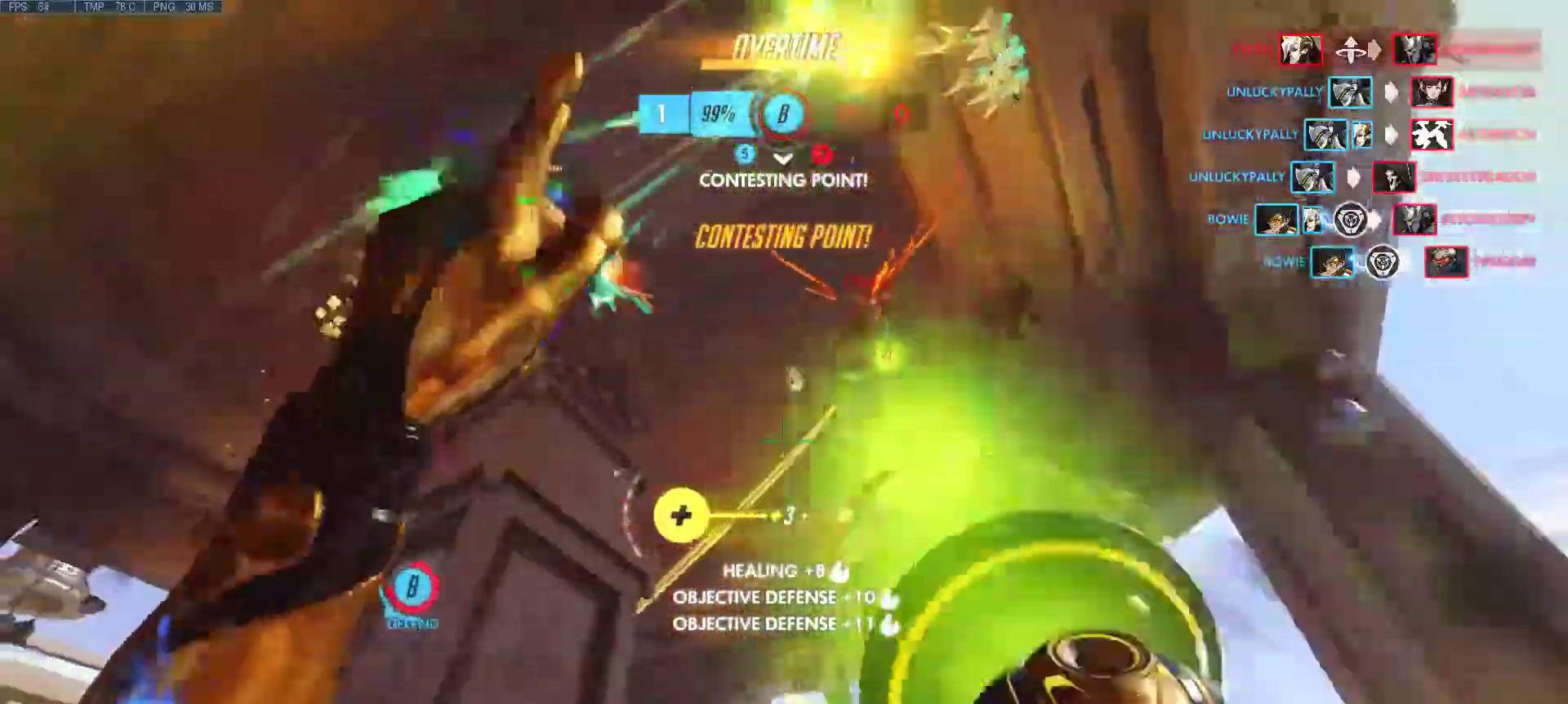
Gameplay with keyboard and mouse; each line is a JSON object with the keys and mouse buttons held at the frame after it. "events" lists presses ("down") and releases ("up") of "1", "2", "3", "4", "5", "a", "alt", "c", "caps_lock", "ctrl", "d", "e", "f", "g", "q", "r", "s", "shift", "space", "super", "t", "tab", "v", "w", "x", "z", "mouse_left", "mouse_middle", "mouse_right", "mouse_mb4", "mouse_mb5", "mouse_wheel_up" and "mouse_wheel_down" between this image and that frame as [ms after this image, input, new state], when the widget could be followed in between. "mouse_left", "mouse_middle", "mouse_right", "mouse_mb4", "mouse_mb5", "mouse_wheel_up", "mouse_wheel_down" = the "left", "middle", "right", "mb4", "mb5", "wheel_up", "wheel_down" buttons of the "mouse" list. No other keys are recorded. Mouse movement is not recorded.
{"keys": ["d"], "mouse": ["right"], "events": [[50, "mouse_left", "down"], [100, "d", "down"], [150, "mouse_left", "up"], [150, "mouse_right", "up"], [250, "mouse_left", "down"], [250, "mouse_right", "down"], [333, "a", "up"], [333, "mouse_left", "up"], [333, "mouse_right", "up"], [383, "mouse_left", "down"], [383, "w", "up"], [433, "mouse_right", "down"], [483, "mouse_left", "up"]]}
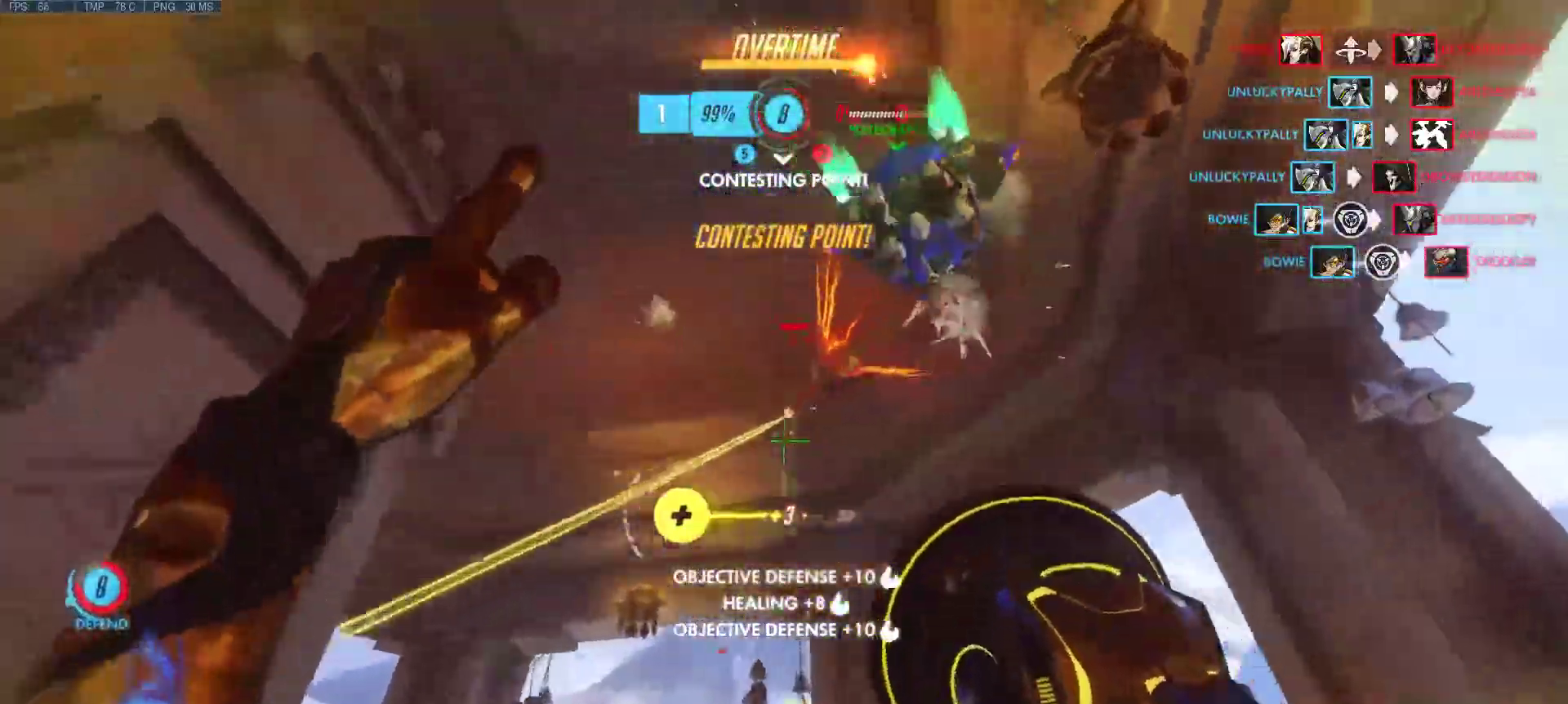
{"keys": ["a", "w"], "mouse": ["left", "right"], "events": [[17, "mouse_right", "up"], [67, "mouse_left", "down"], [67, "mouse_right", "down"], [117, "w", "down"], [167, "mouse_left", "up"], [167, "mouse_right", "up"], [300, "mouse_left", "down"], [300, "mouse_right", "down"], [350, "mouse_left", "up"], [350, "mouse_right", "up"], [450, "mouse_left", "down"], [450, "mouse_right", "down"], [500, "a", "down"], [500, "d", "up"]]}
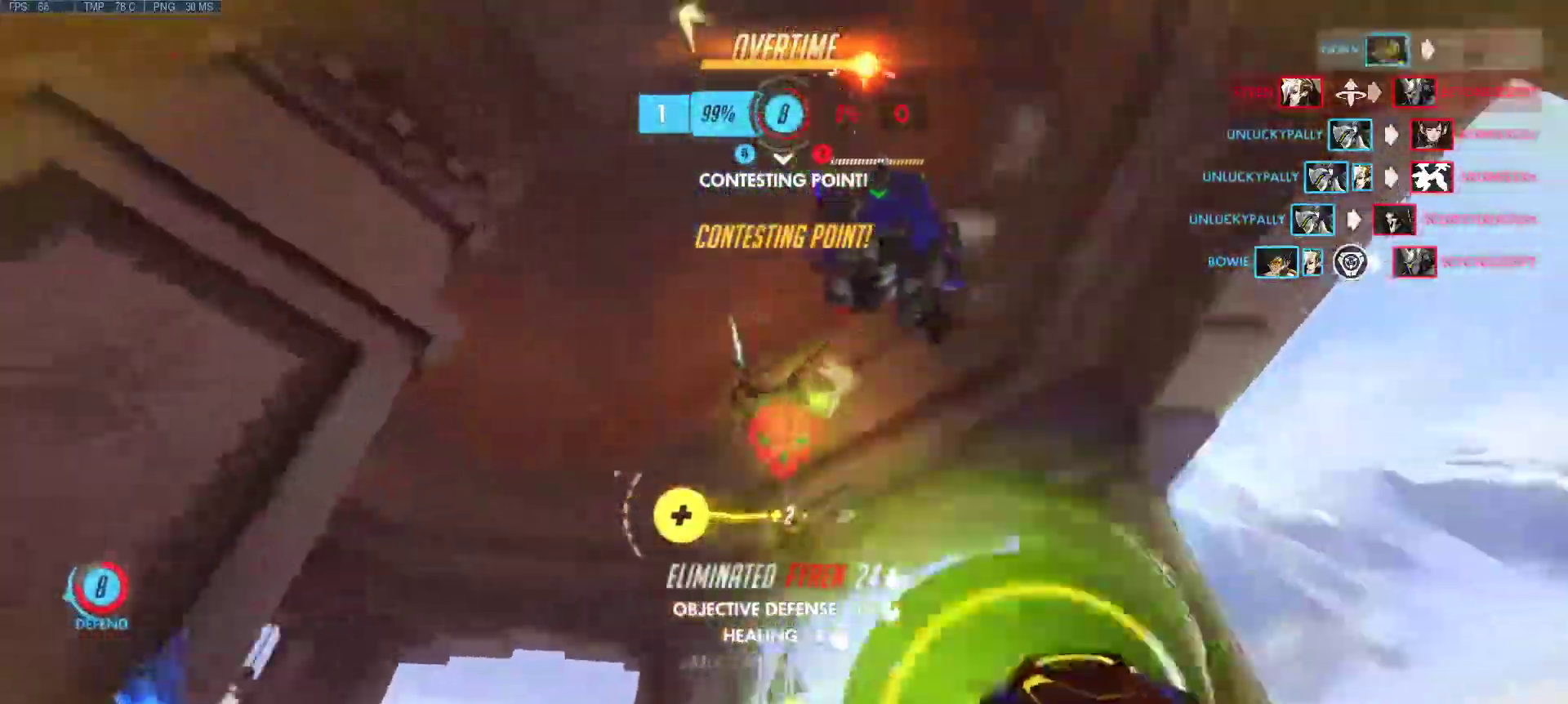
{"keys": ["d", "w"], "mouse": [], "events": [[33, "mouse_right", "up"], [83, "a", "up"], [83, "mouse_left", "up"], [133, "d", "down"], [133, "mouse_left", "down"], [133, "mouse_right", "down"], [183, "mouse_left", "up"], [183, "mouse_right", "up"], [367, "r", "down"], [467, "r", "up"]]}
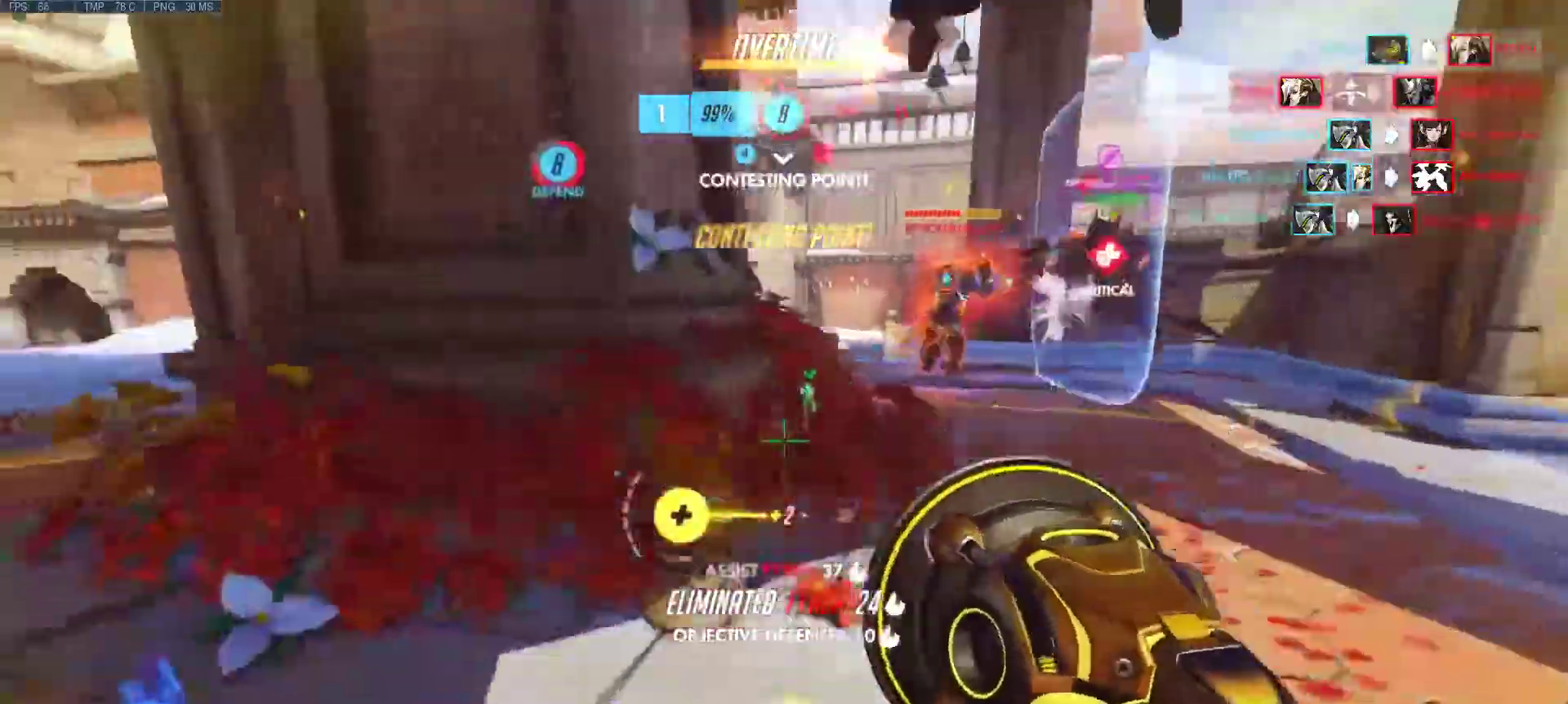
{"keys": ["d", "w"], "mouse": ["right"], "events": [[200, "mouse_right", "down"], [283, "mouse_right", "up"], [333, "d", "up"], [383, "mouse_right", "down"], [483, "d", "down"]]}
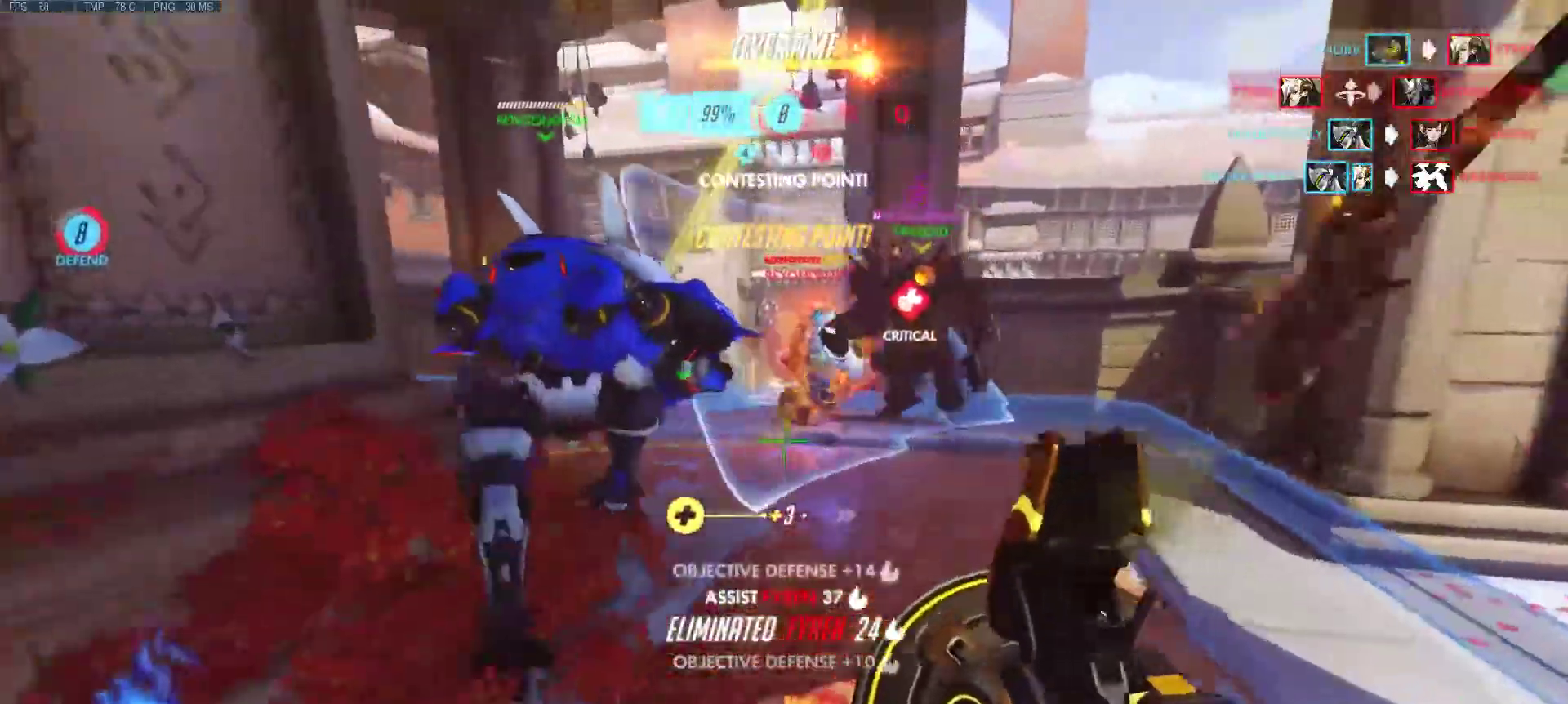
{"keys": ["a", "d", "space", "w"], "mouse": [], "events": [[17, "mouse_right", "up"], [67, "mouse_left", "down"], [117, "mouse_right", "down"], [167, "a", "down"], [167, "mouse_left", "up"], [167, "mouse_right", "up"], [217, "d", "up"], [400, "space", "down"], [500, "d", "down"]]}
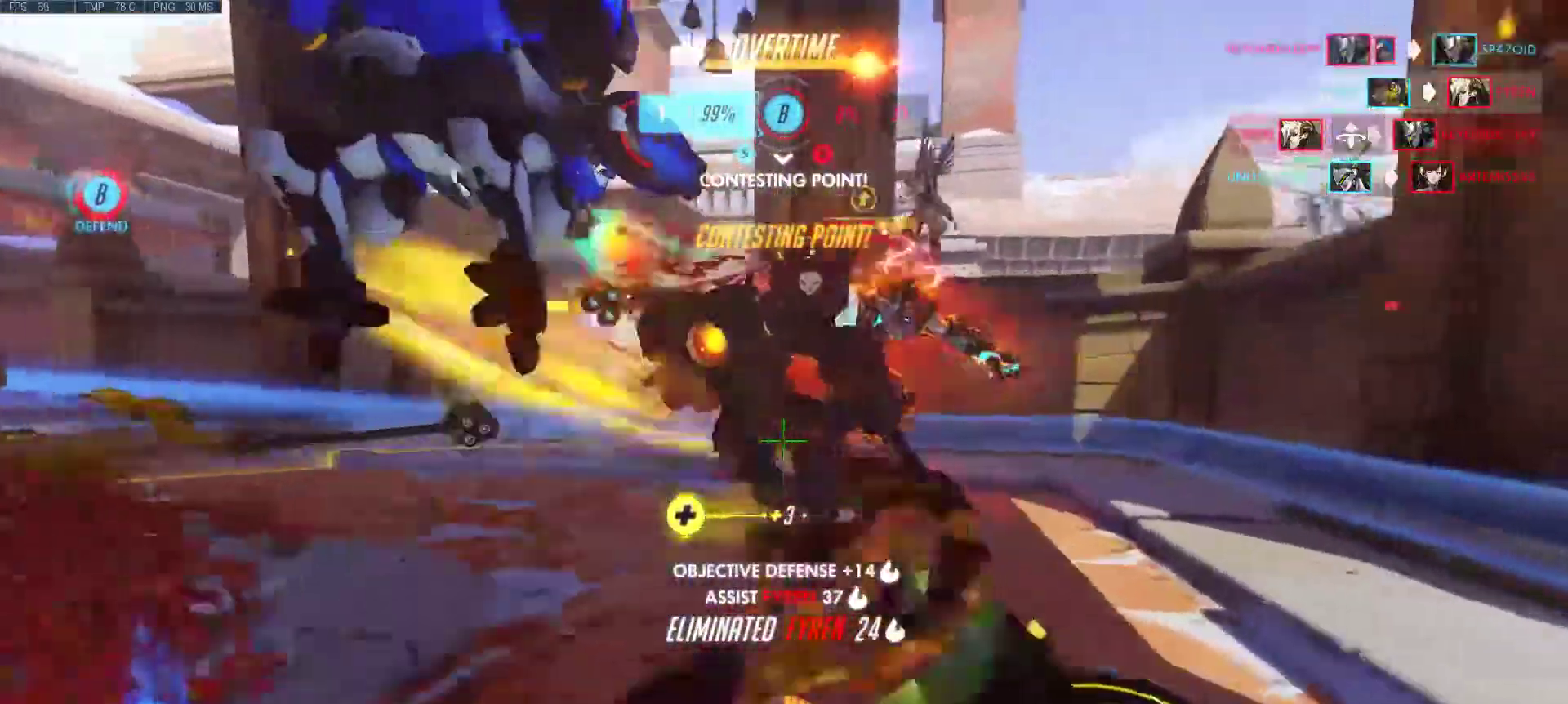
{"keys": ["a", "d", "s"], "mouse": ["left"], "events": [[33, "space", "up"], [83, "a", "up"], [133, "w", "up"], [233, "mouse_left", "down"], [283, "mouse_left", "up"], [317, "mouse_left", "down"], [367, "a", "down"], [367, "s", "down"]]}
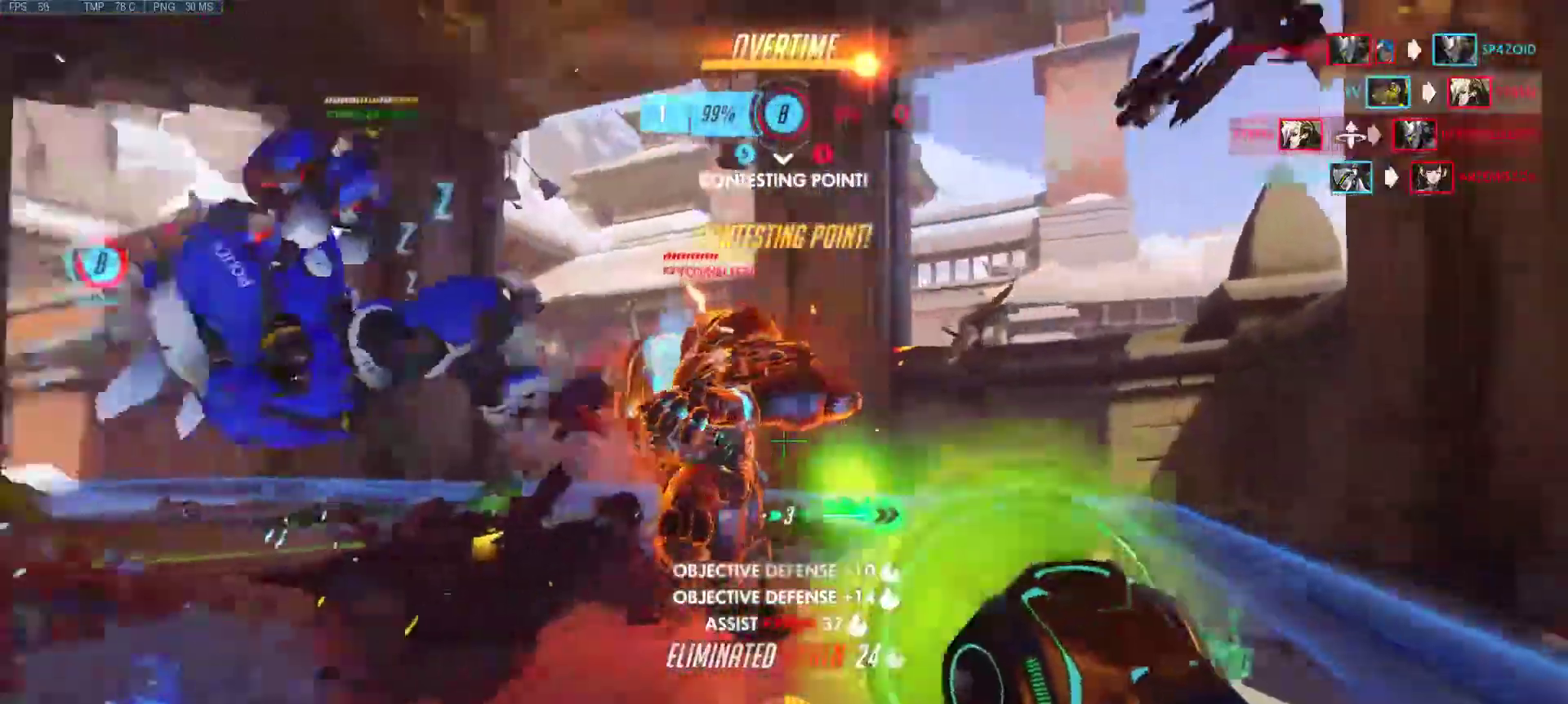
{"keys": ["a", "r"], "mouse": [], "events": [[50, "mouse_left", "up"], [283, "d", "up"], [333, "s", "up"], [383, "r", "down"]]}
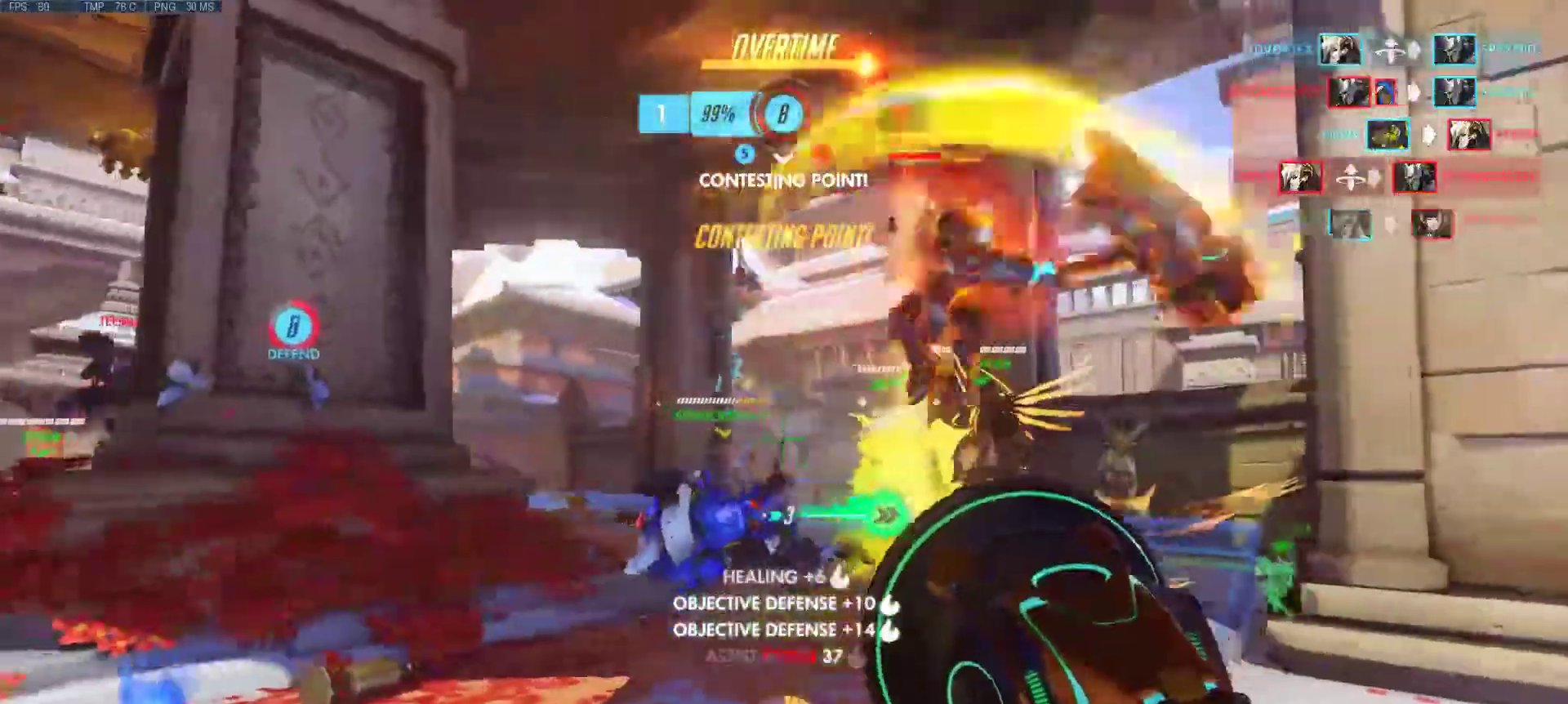
{"keys": ["a"], "mouse": ["right"], "events": [[17, "r", "up"], [300, "mouse_right", "down"], [400, "mouse_right", "up"], [500, "mouse_right", "down"]]}
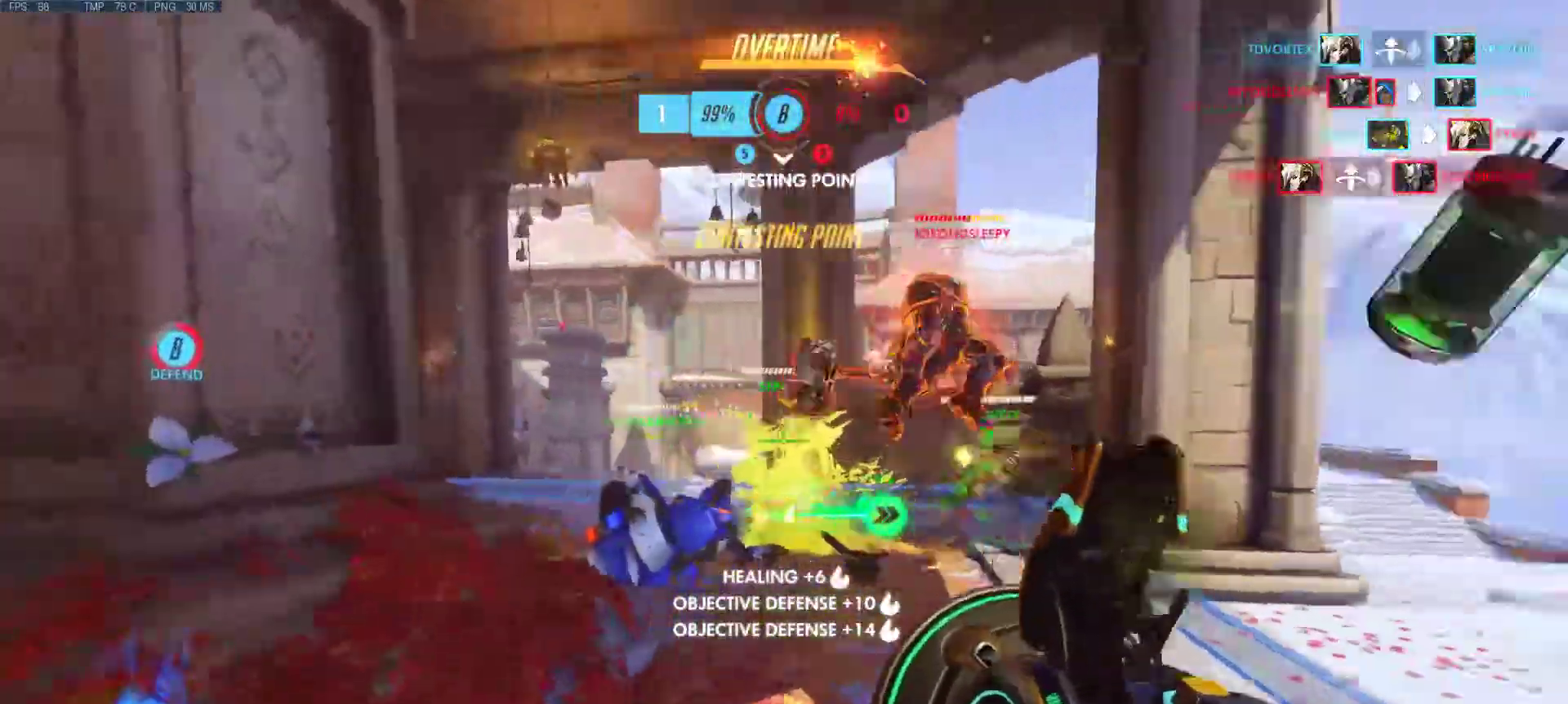
{"keys": ["a", "d", "s"], "mouse": [], "events": [[83, "mouse_right", "up"], [500, "d", "down"], [500, "s", "down"]]}
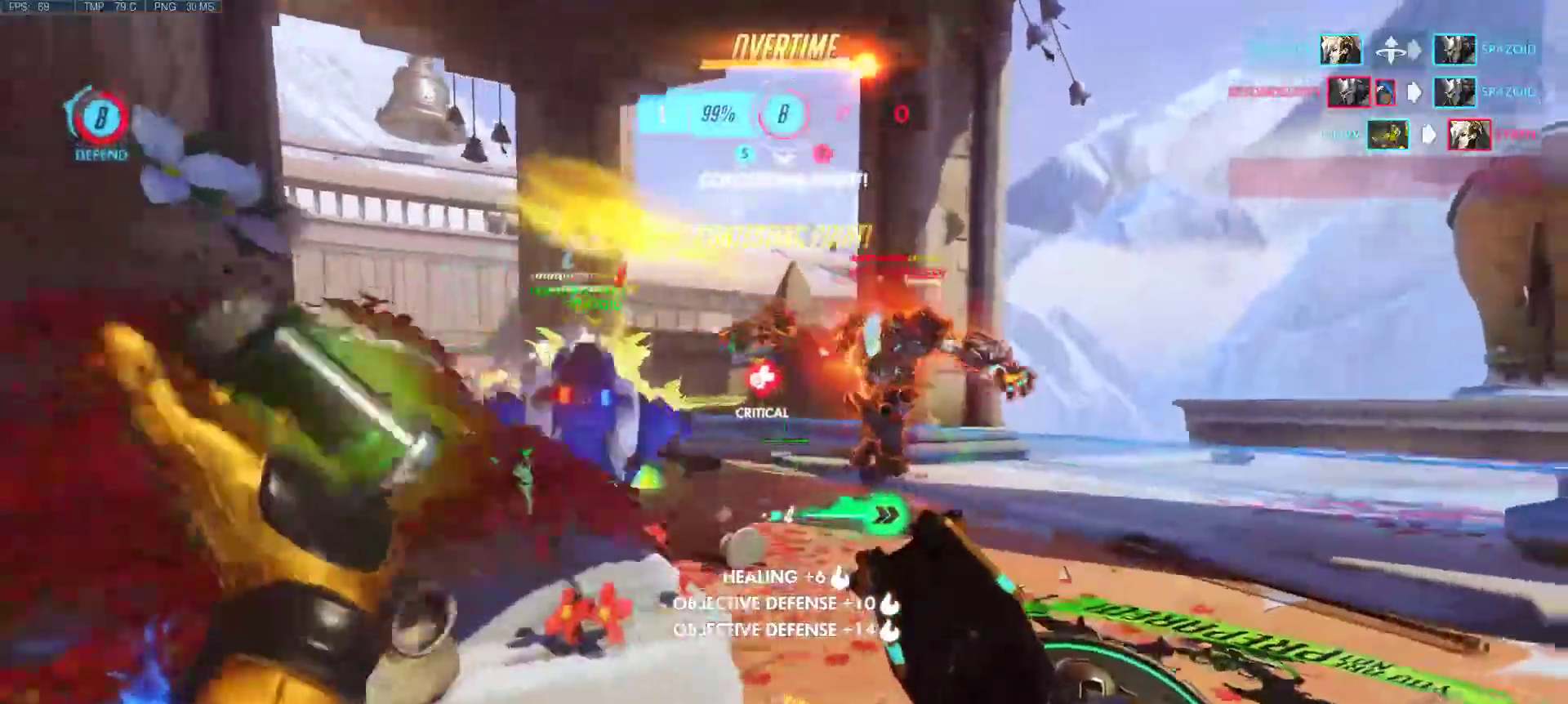
{"keys": ["a", "w"], "mouse": ["left", "right"], "events": [[100, "mouse_right", "down"], [150, "mouse_left", "down"], [200, "a", "up"], [200, "mouse_left", "up"], [200, "mouse_right", "up"], [200, "s", "up"], [333, "mouse_left", "down"], [333, "mouse_right", "down"], [333, "w", "down"], [383, "mouse_left", "up"], [383, "mouse_right", "up"], [433, "a", "down"], [433, "d", "up"], [483, "mouse_left", "down"], [483, "mouse_right", "down"]]}
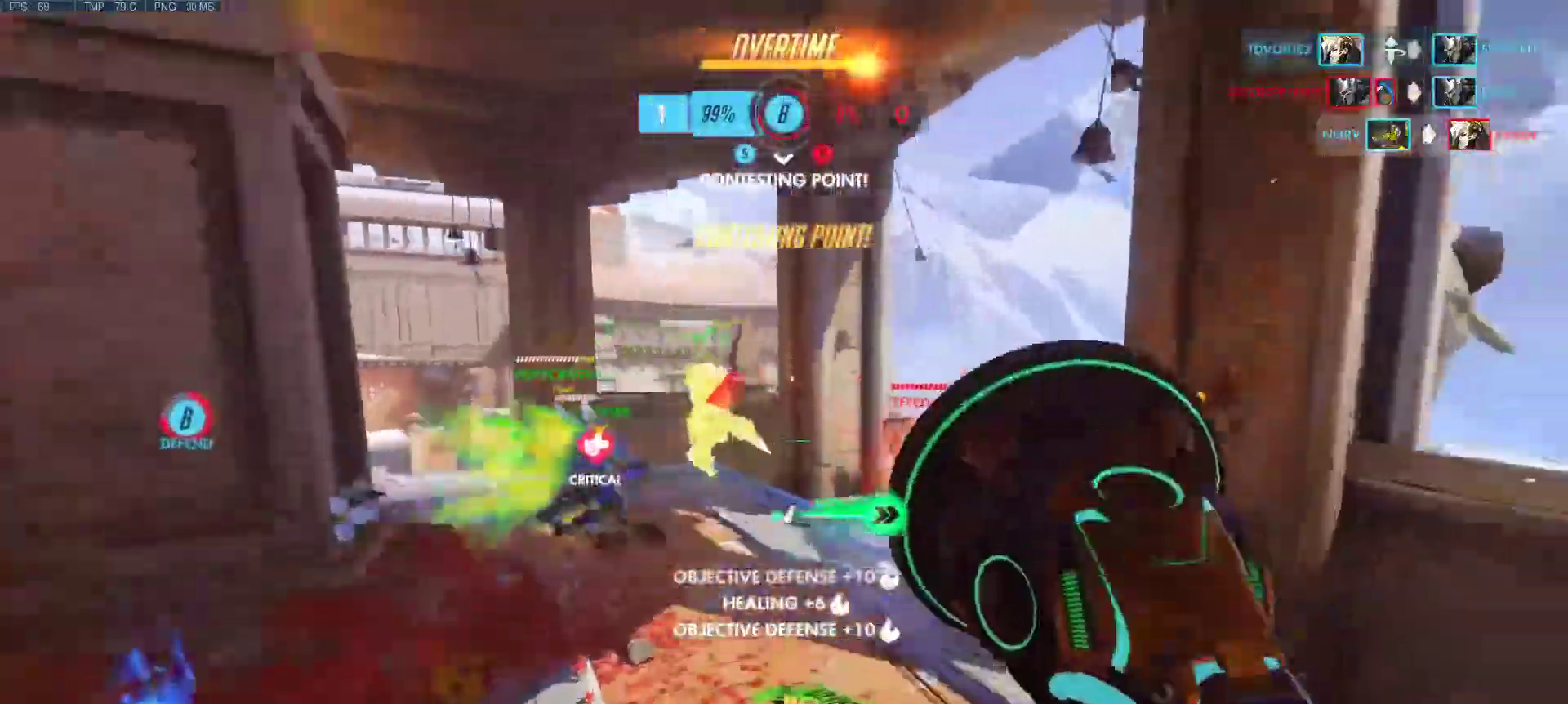
{"keys": ["a", "w"], "mouse": [], "events": [[33, "mouse_right", "up"], [67, "mouse_left", "up"], [117, "mouse_left", "down"], [117, "mouse_right", "down"], [217, "mouse_left", "up"], [217, "mouse_right", "up"], [250, "space", "down"], [300, "mouse_right", "down"], [400, "mouse_right", "up"], [400, "space", "up"]]}
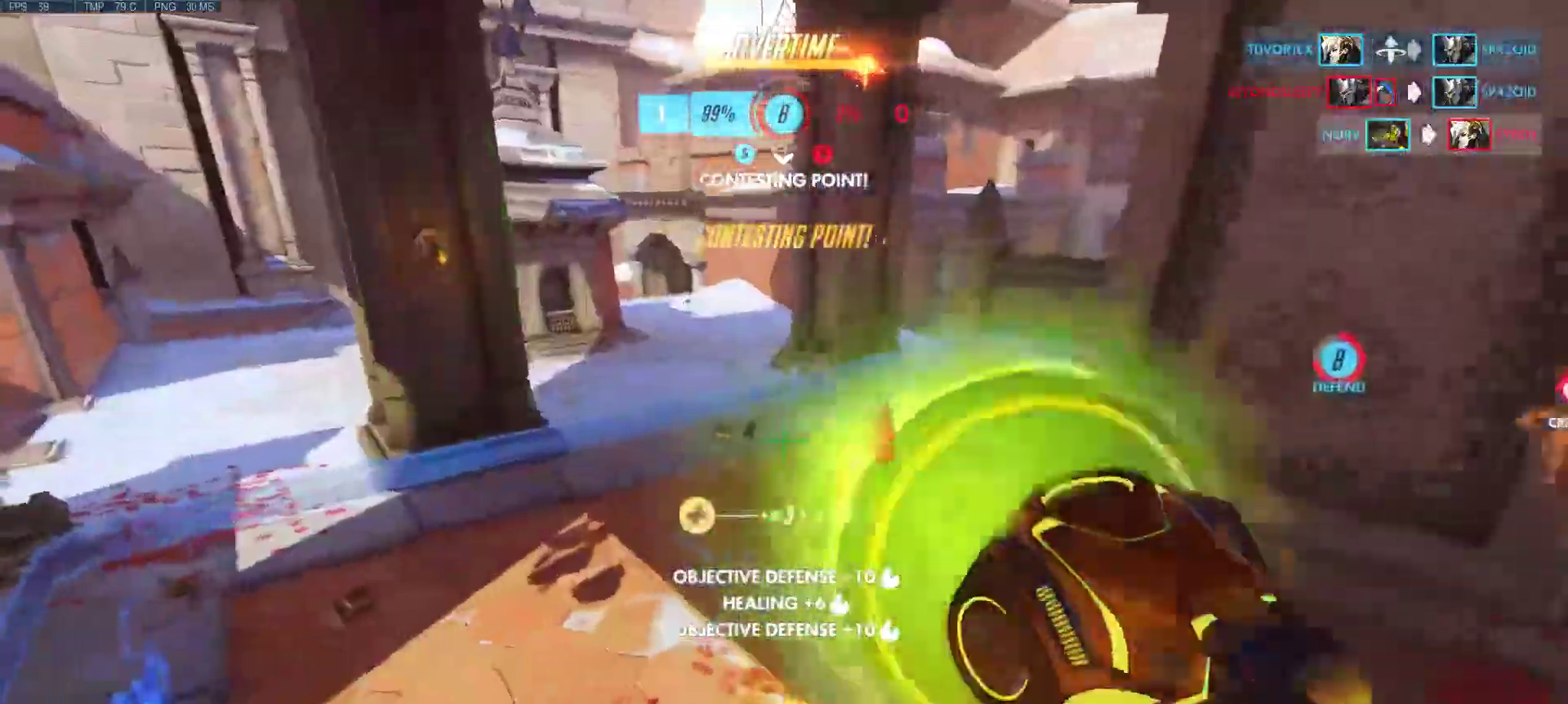
{"keys": ["a", "d", "s"], "mouse": [], "events": [[133, "w", "up"], [367, "s", "down"], [417, "d", "down"]]}
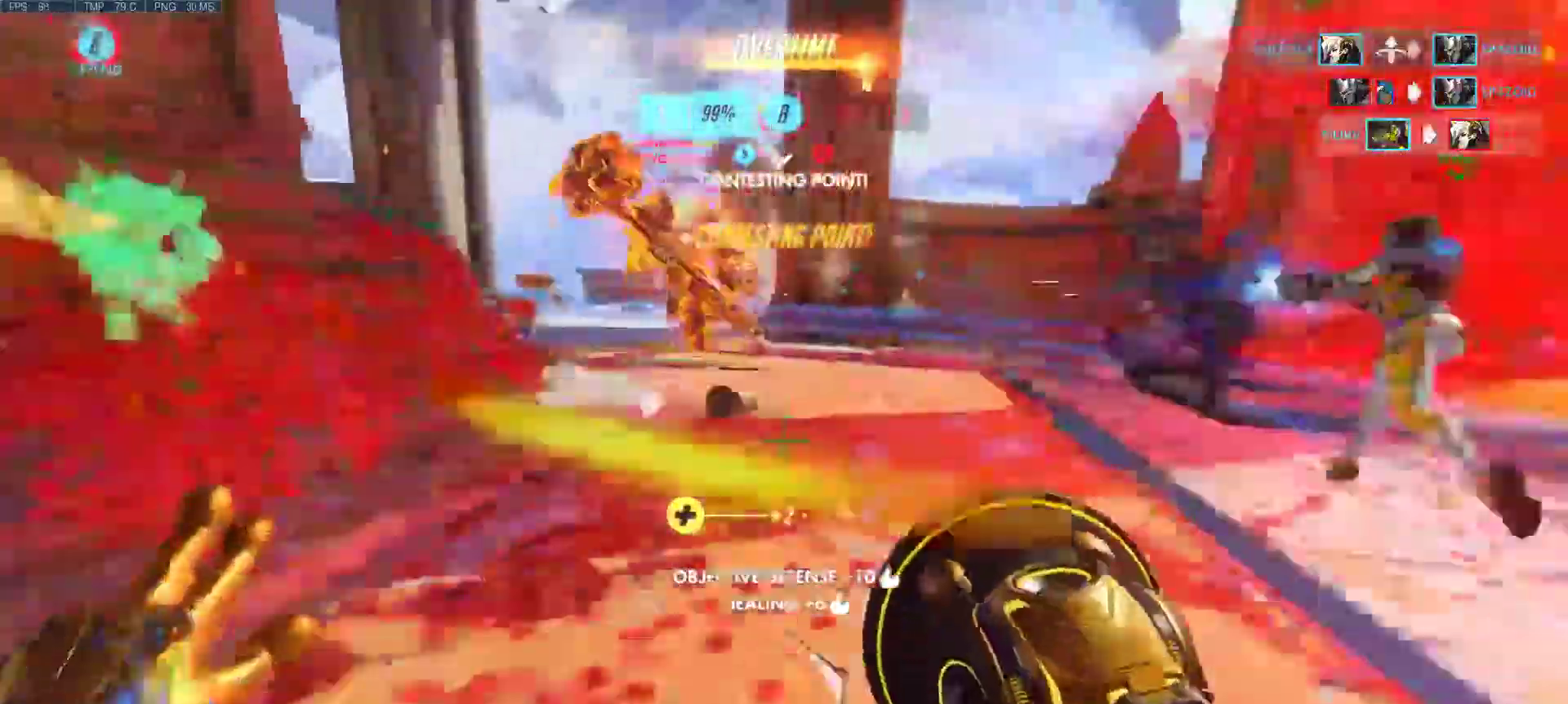
{"keys": ["a", "s"], "mouse": ["right"], "events": [[50, "r", "down"], [100, "d", "up"], [100, "s", "up"], [150, "r", "up"], [433, "mouse_right", "down"], [483, "s", "down"]]}
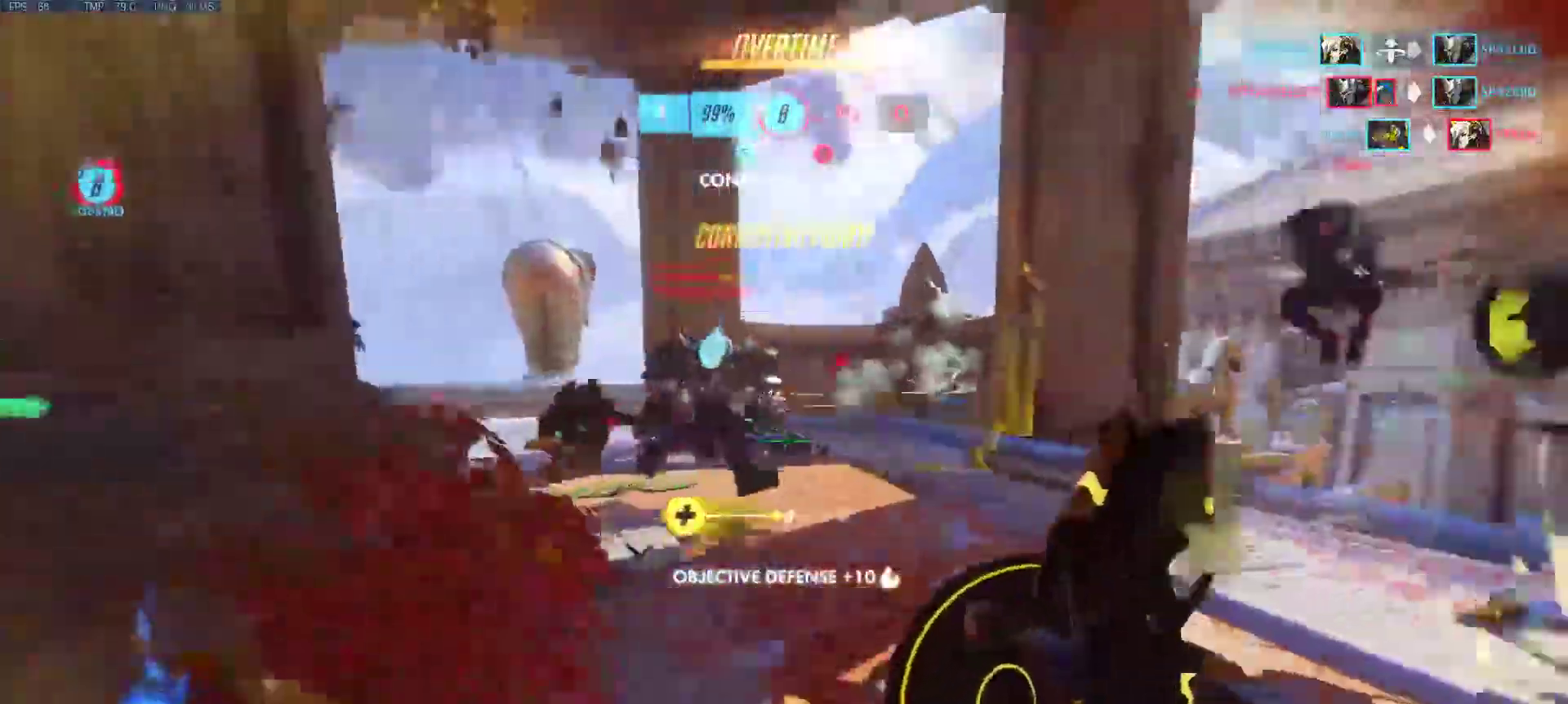
{"keys": ["d"], "mouse": [], "events": [[17, "d", "down"], [17, "mouse_right", "up"], [117, "mouse_right", "down"], [217, "d", "up"], [217, "mouse_right", "up"], [217, "s", "up"], [400, "d", "down"], [450, "a", "up"]]}
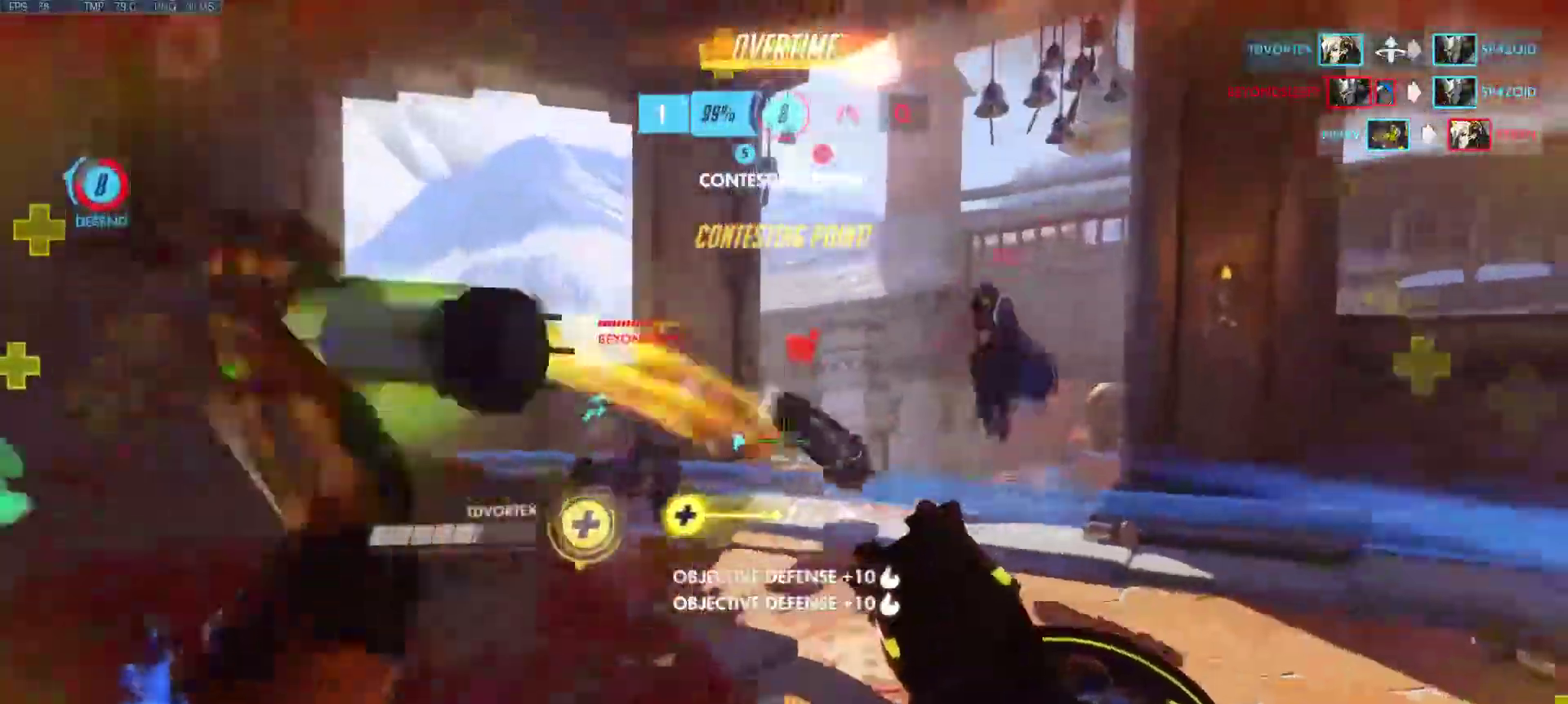
{"keys": ["d", "w"], "mouse": [], "events": [[33, "mouse_left", "down"], [33, "mouse_right", "down"], [133, "mouse_right", "up"], [133, "w", "down"], [183, "mouse_right", "down"], [283, "mouse_left", "up"], [283, "mouse_right", "up"], [367, "mouse_left", "down"], [367, "mouse_right", "down"], [467, "mouse_left", "up"], [467, "mouse_right", "up"]]}
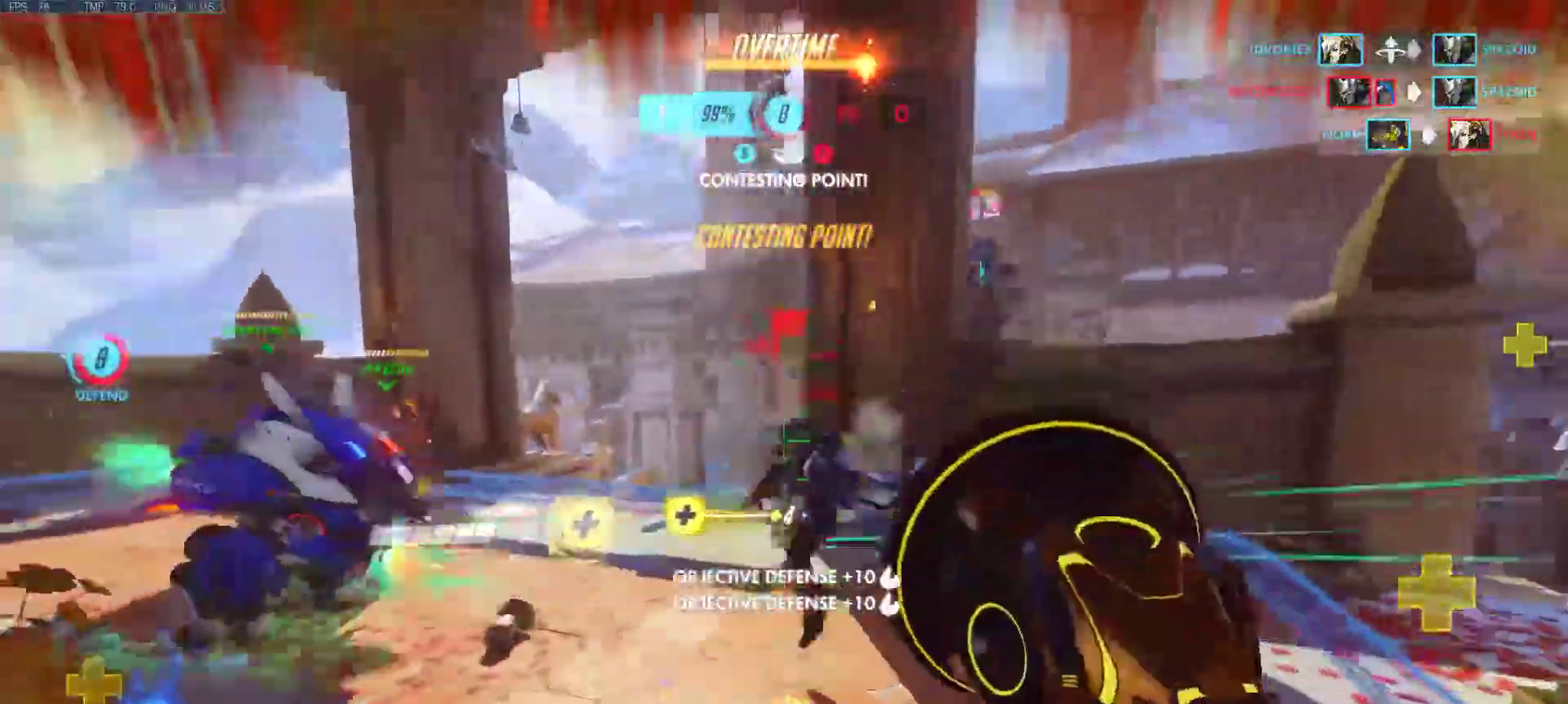
{"keys": ["d"], "mouse": ["left"], "events": [[17, "mouse_left", "down"], [50, "mouse_right", "down"], [50, "w", "up"], [100, "mouse_right", "up"], [150, "mouse_left", "up"], [200, "mouse_left", "down"], [200, "mouse_right", "down"], [250, "w", "down"], [283, "mouse_right", "up"], [467, "w", "up"]]}
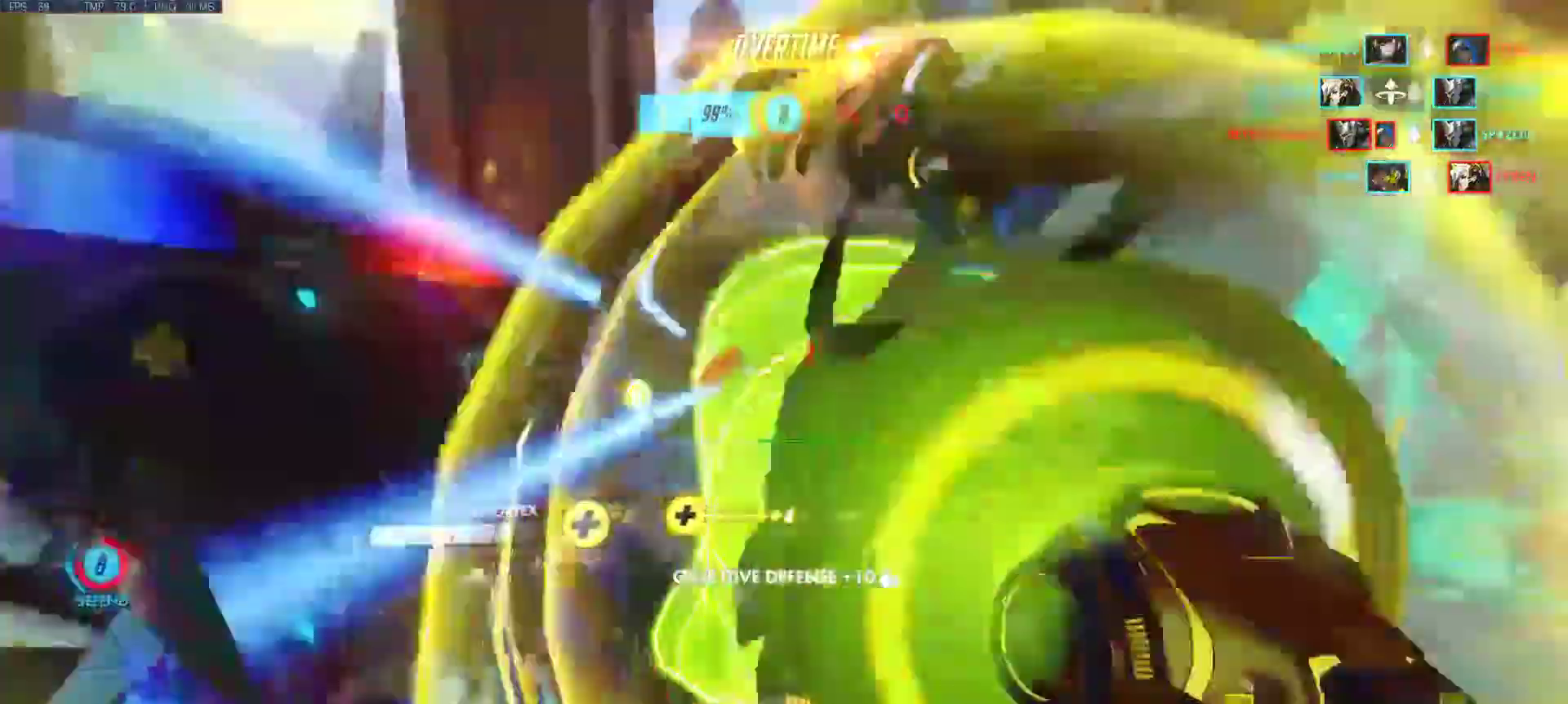
{"keys": ["a", "d", "s"], "mouse": [], "events": [[17, "a", "down"], [17, "d", "up"], [17, "mouse_left", "up"], [17, "mouse_right", "down"], [117, "mouse_left", "down"], [167, "d", "down"], [167, "s", "down"], [267, "mouse_left", "up"], [267, "mouse_right", "up"], [350, "mouse_left", "down"], [450, "mouse_left", "up"]]}
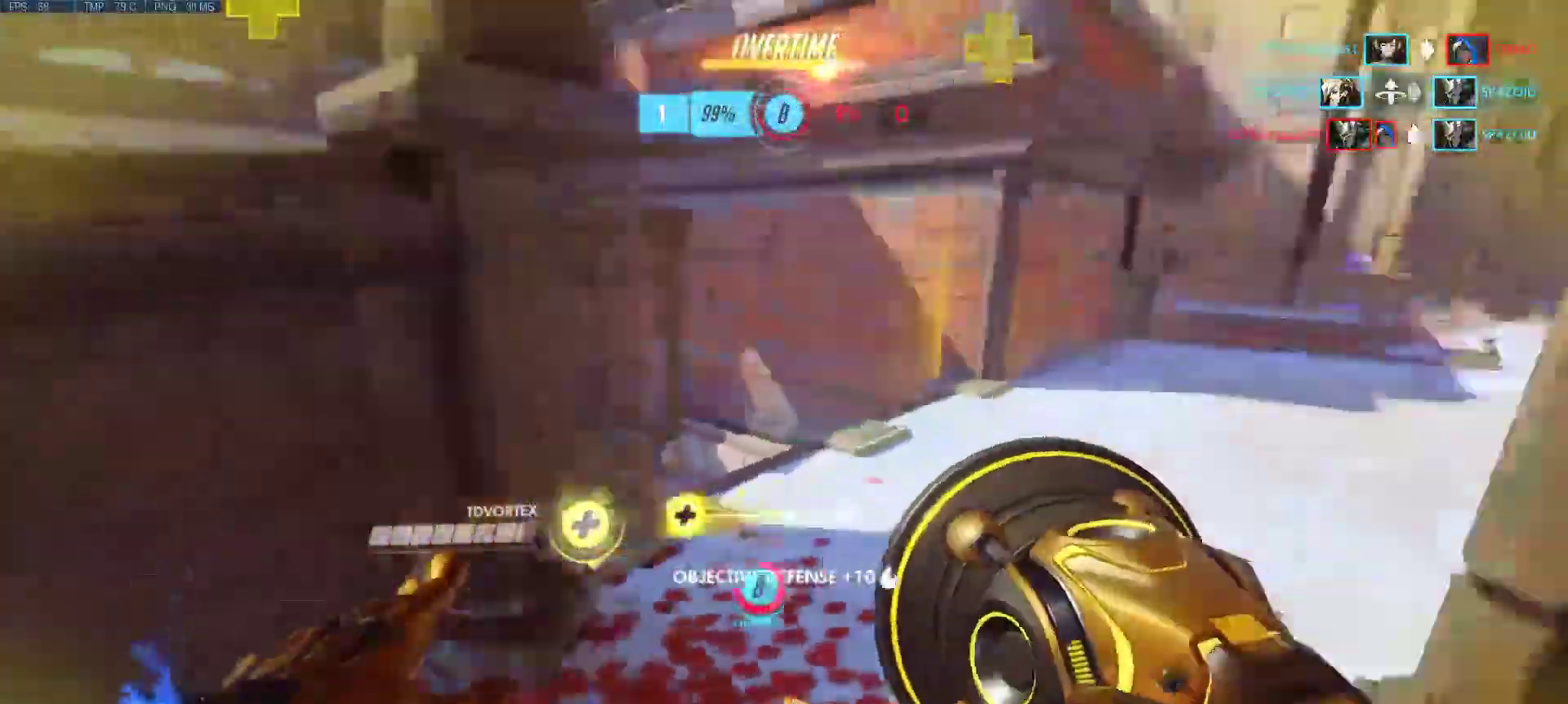
{"keys": ["d", "s"], "mouse": [], "events": [[83, "a", "up"], [83, "s", "up"], [133, "r", "down"], [233, "r", "up"], [317, "s", "down"]]}
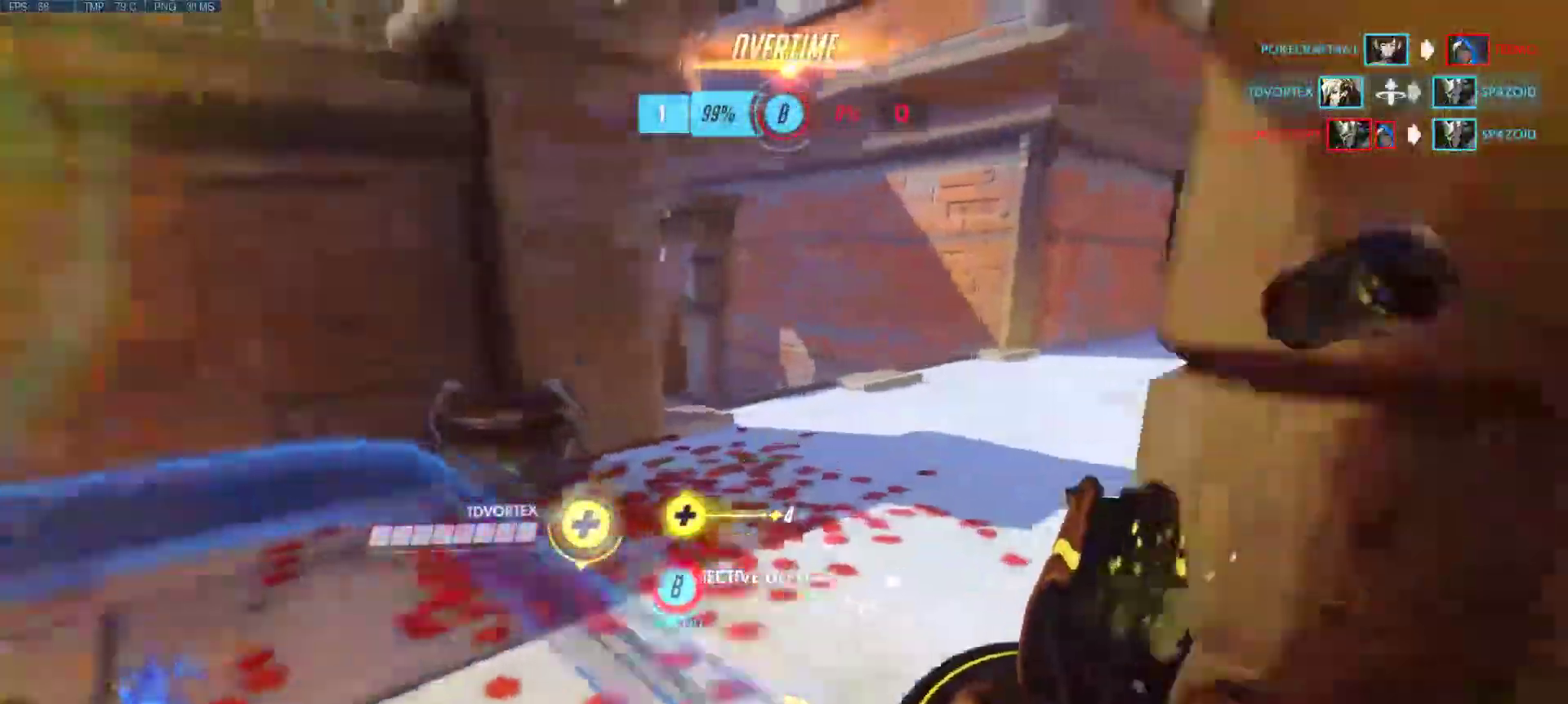
{"keys": ["d", "w"], "mouse": [], "events": [[17, "mouse_right", "down"], [17, "s", "up"], [150, "mouse_right", "up"], [200, "mouse_right", "down"], [283, "mouse_right", "up"], [333, "w", "down"], [383, "mouse_right", "down"], [483, "mouse_right", "up"]]}
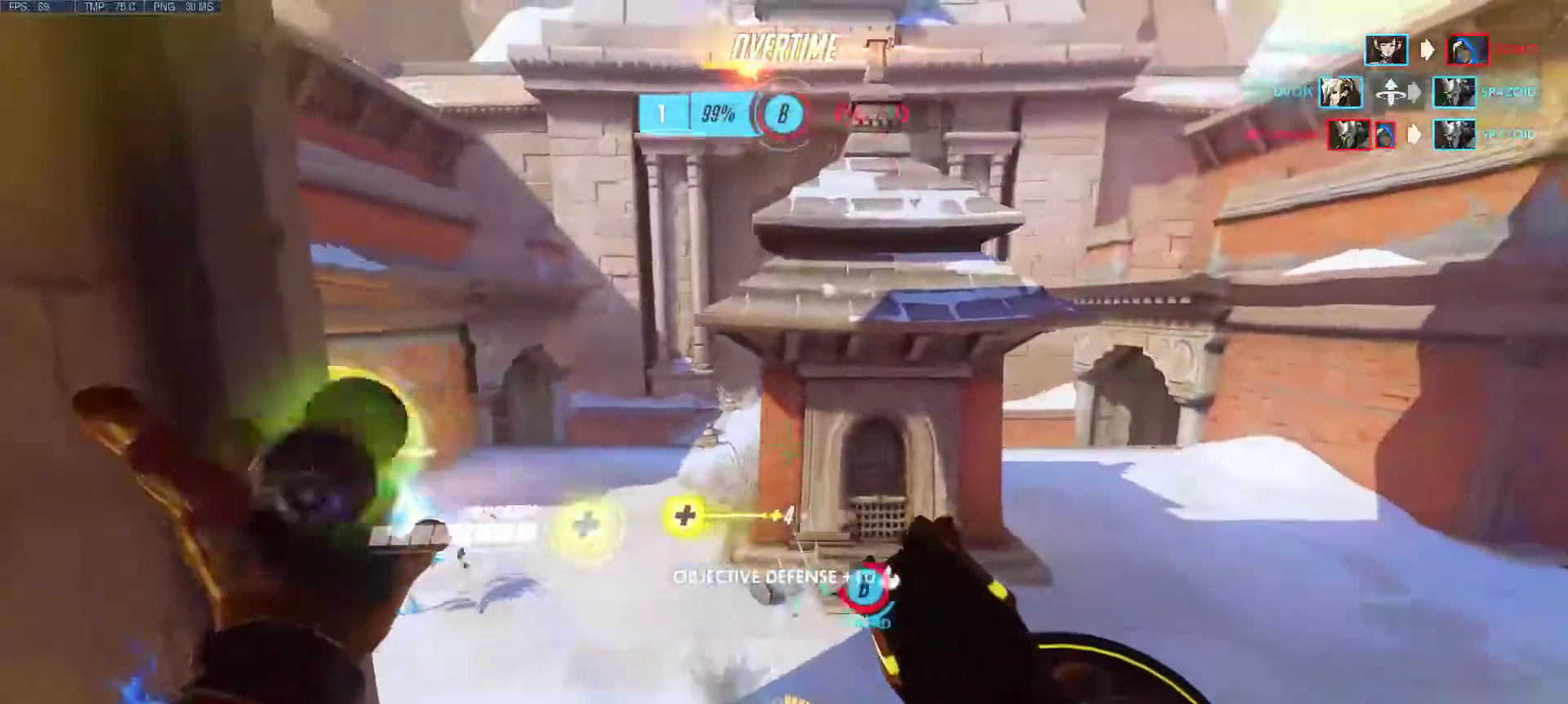
{"keys": ["d", "w"], "mouse": [], "events": [[67, "mouse_right", "down"], [217, "mouse_right", "up"]]}
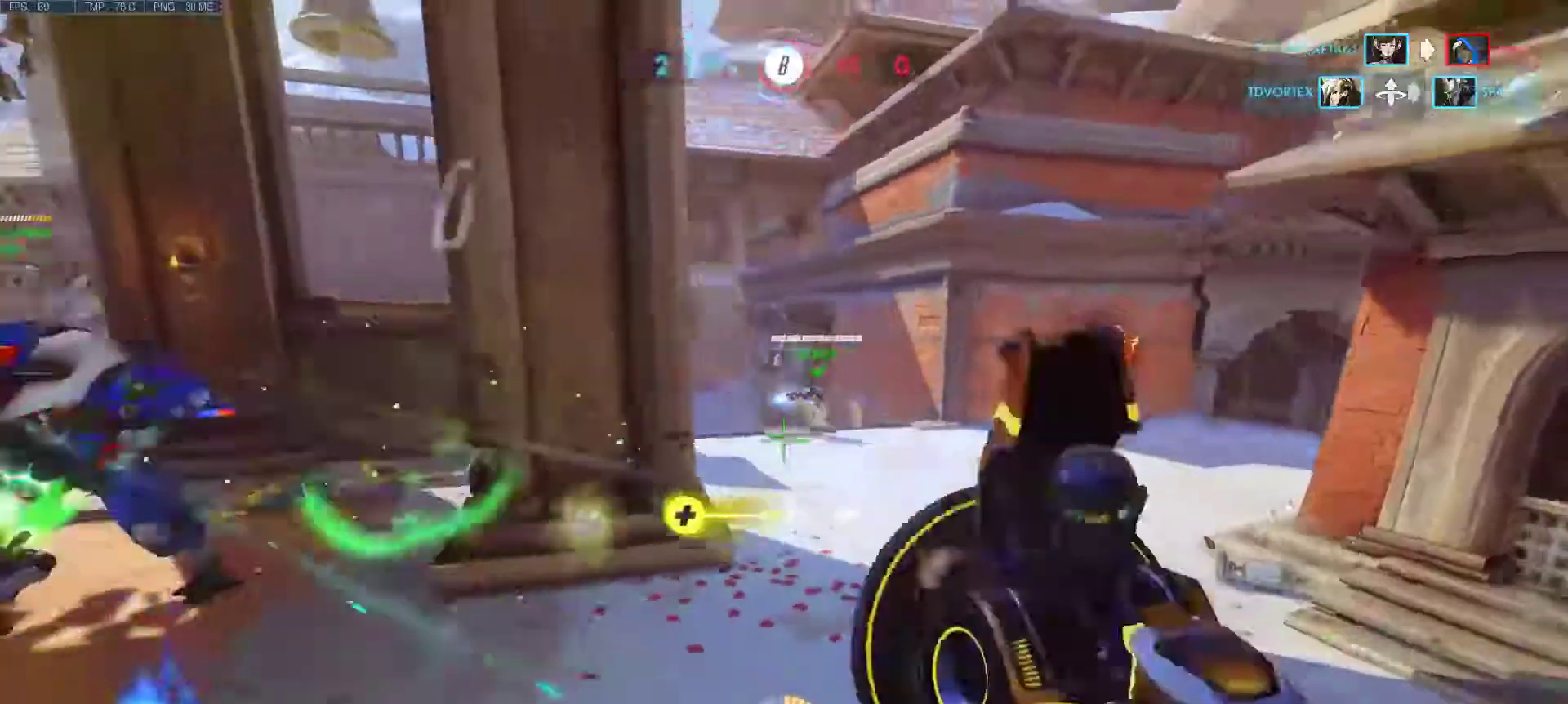
{"keys": ["w"], "mouse": [], "events": [[133, "mouse_right", "down"], [233, "mouse_right", "up"], [317, "mouse_right", "down"], [417, "mouse_right", "up"], [467, "d", "up"]]}
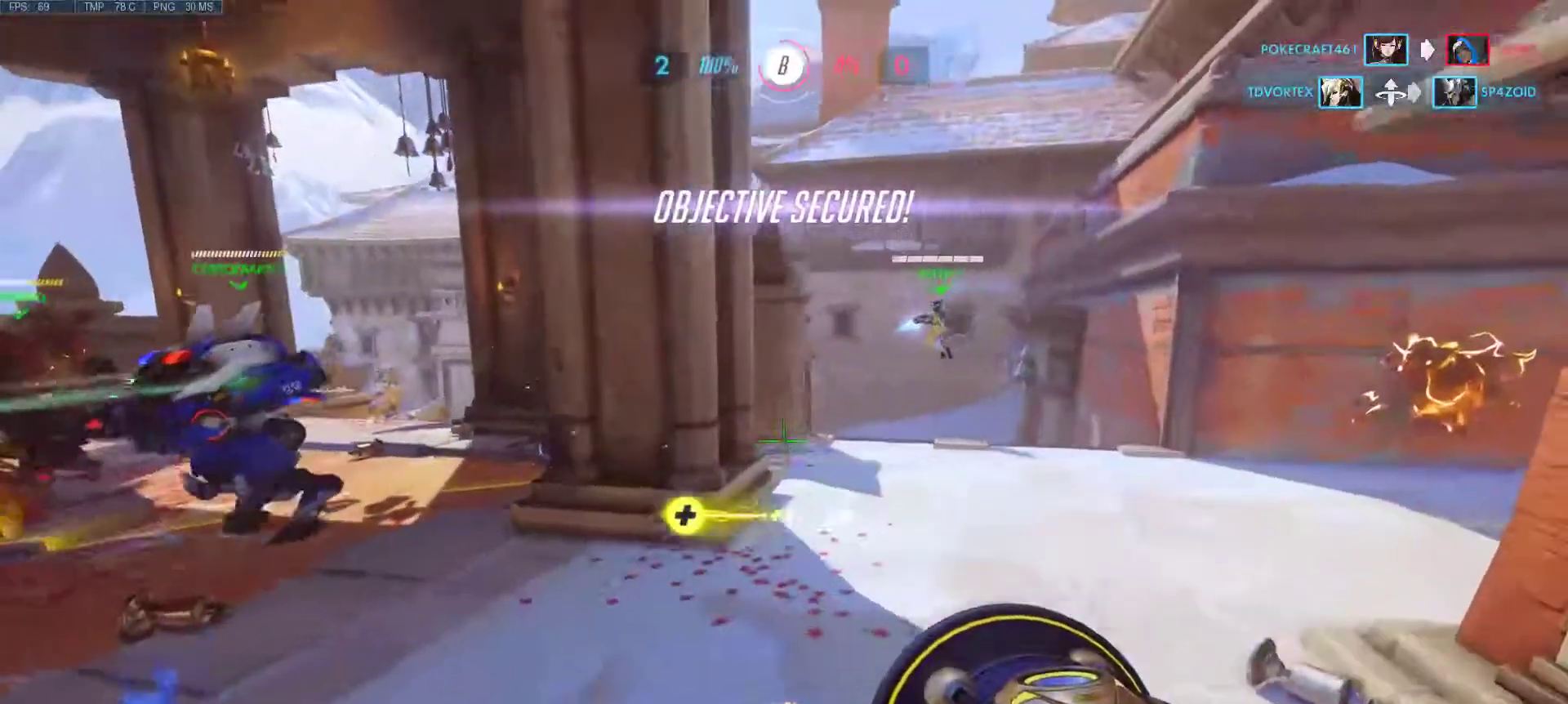
{"keys": ["a", "w"], "mouse": [], "events": [[150, "a", "down"]]}
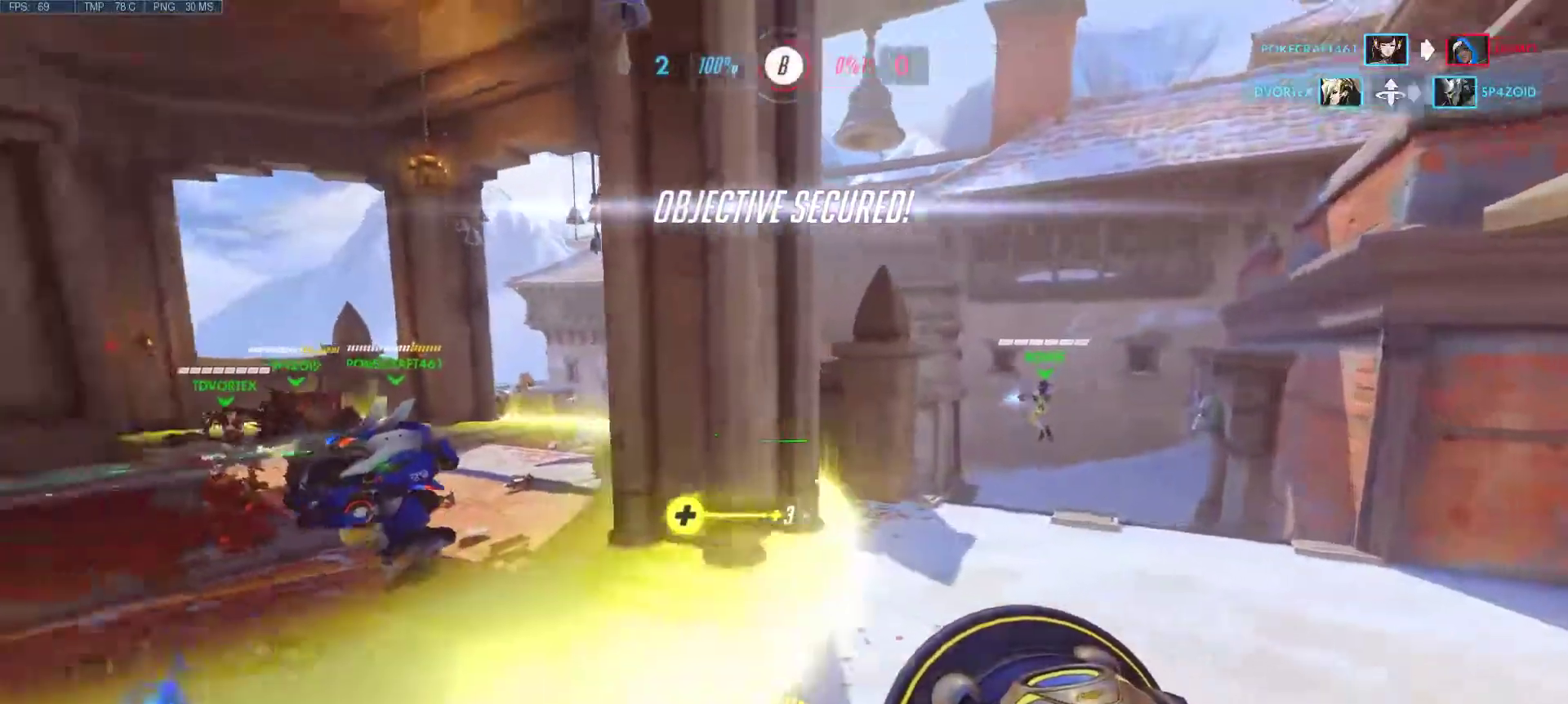
{"keys": ["a"], "mouse": [], "events": [[217, "w", "up"]]}
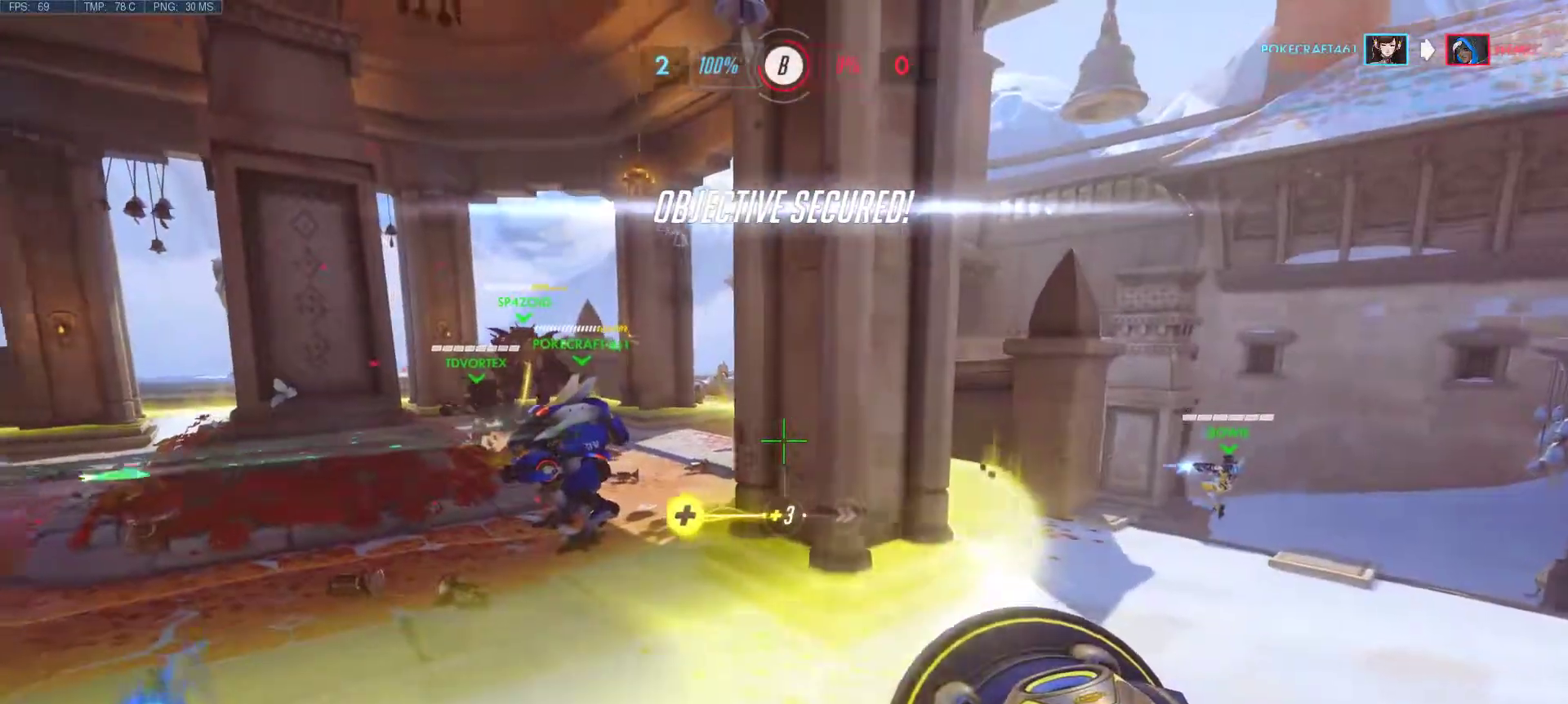
{"keys": ["a", "w"], "mouse": [], "events": [[417, "w", "down"]]}
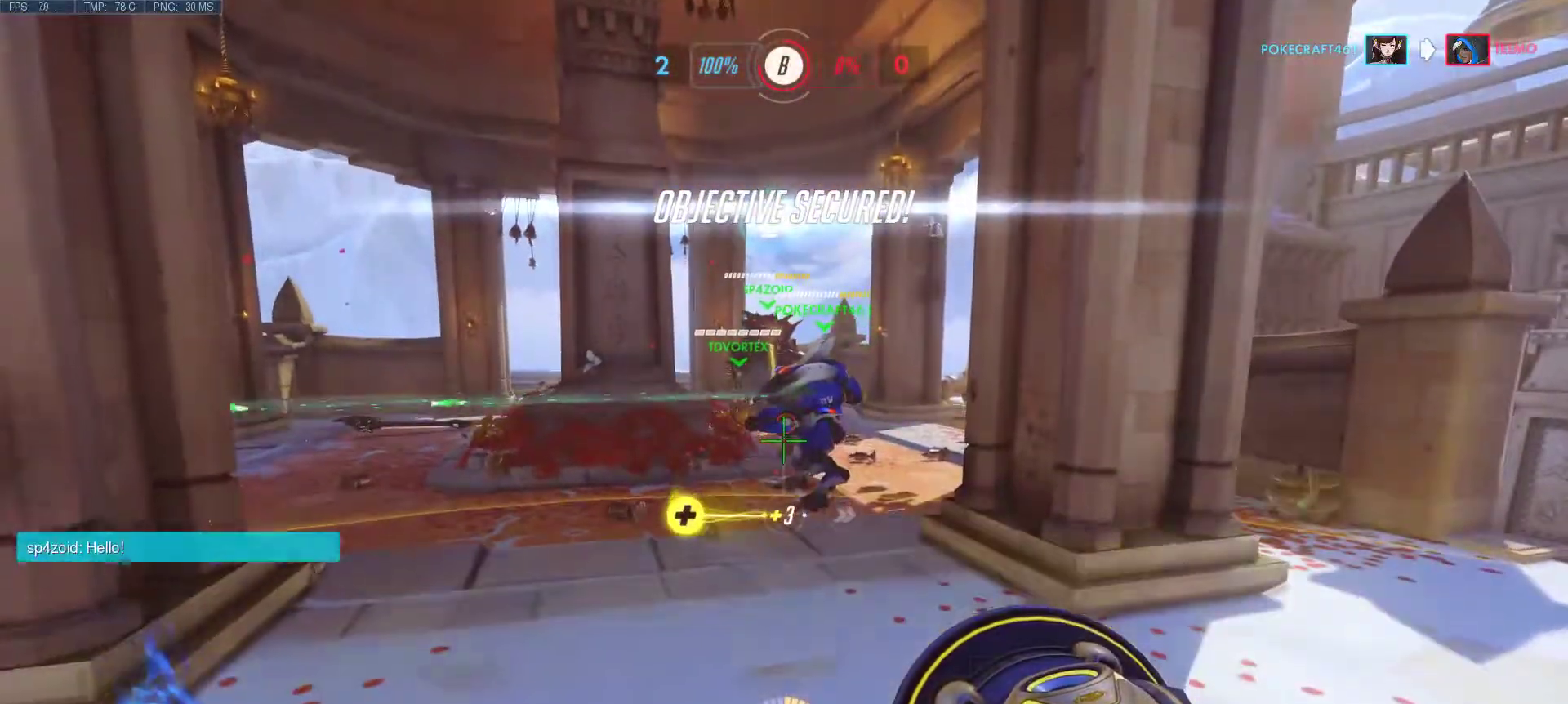
{"keys": ["w"], "mouse": [], "events": [[283, "a", "up"]]}
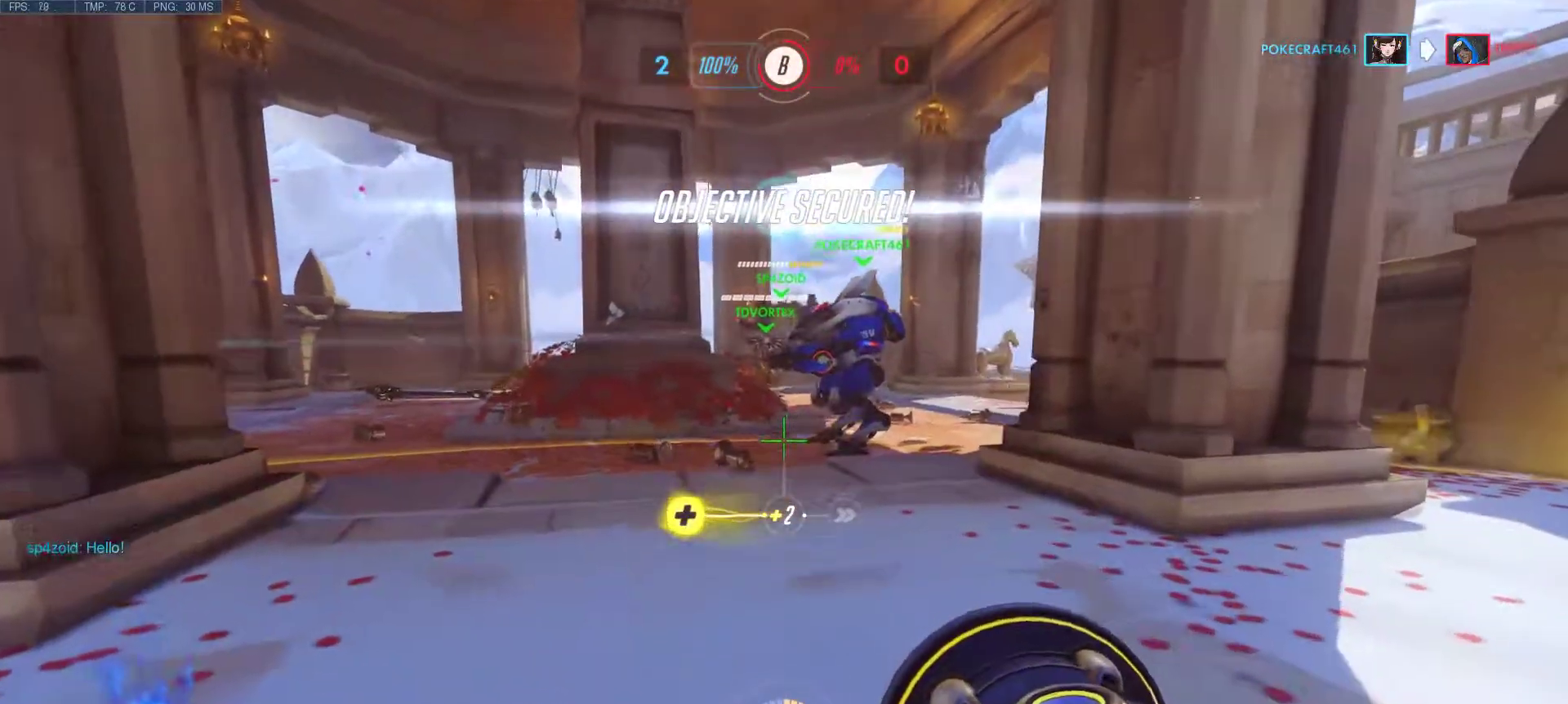
{"keys": [], "mouse": [], "events": [[167, "w", "up"]]}
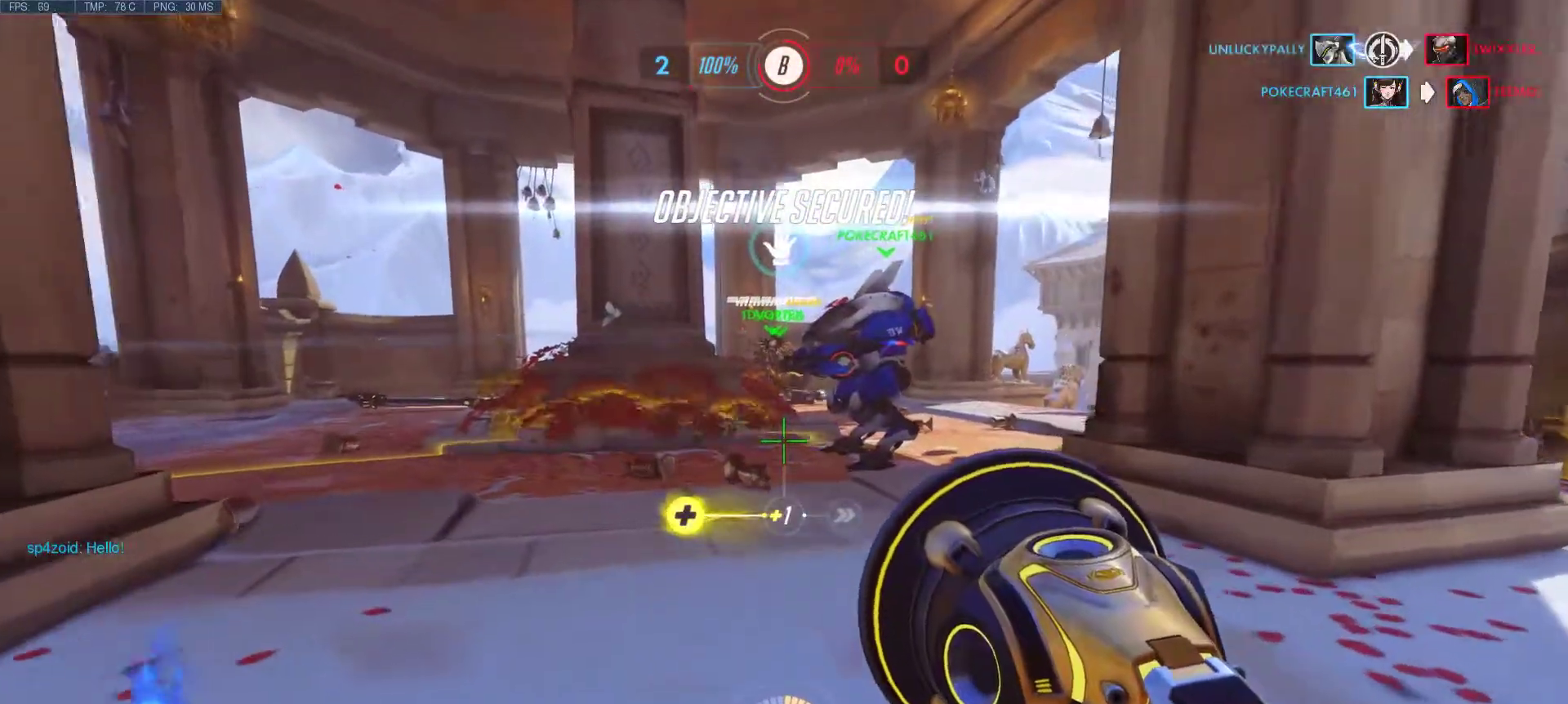
{"keys": [], "mouse": [], "events": []}
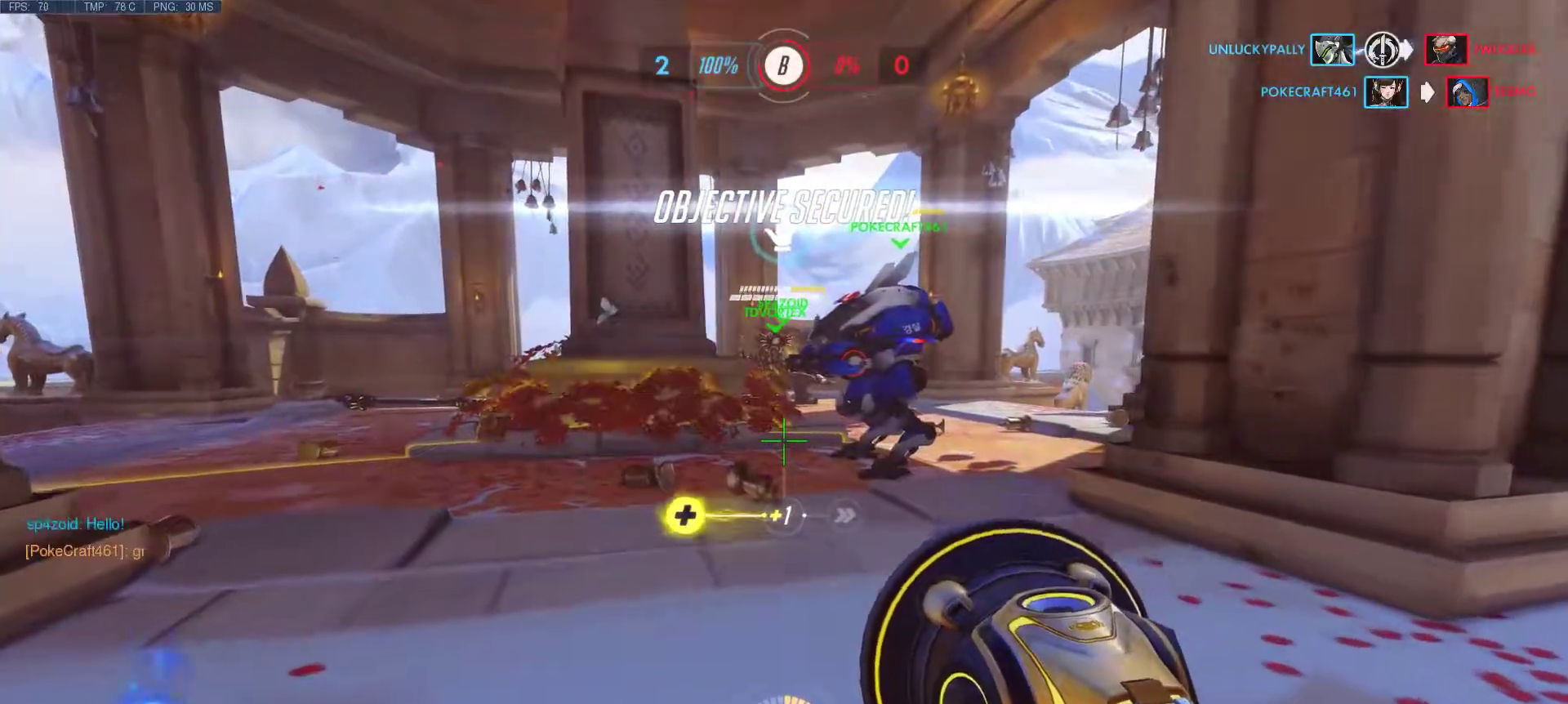
{"keys": [], "mouse": [], "events": []}
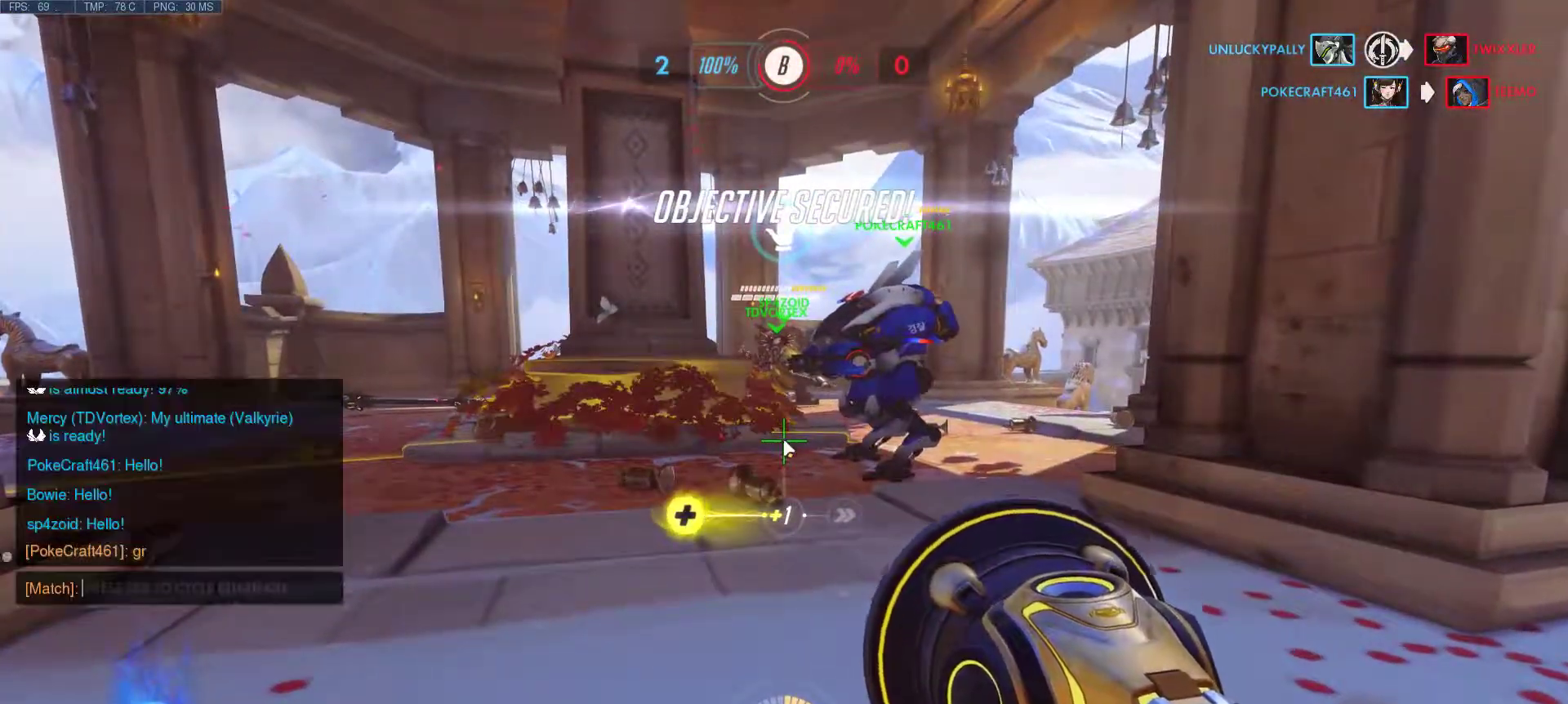
{"keys": ["g", "r"], "mouse": [], "events": [[350, "g", "down"], [450, "r", "down"]]}
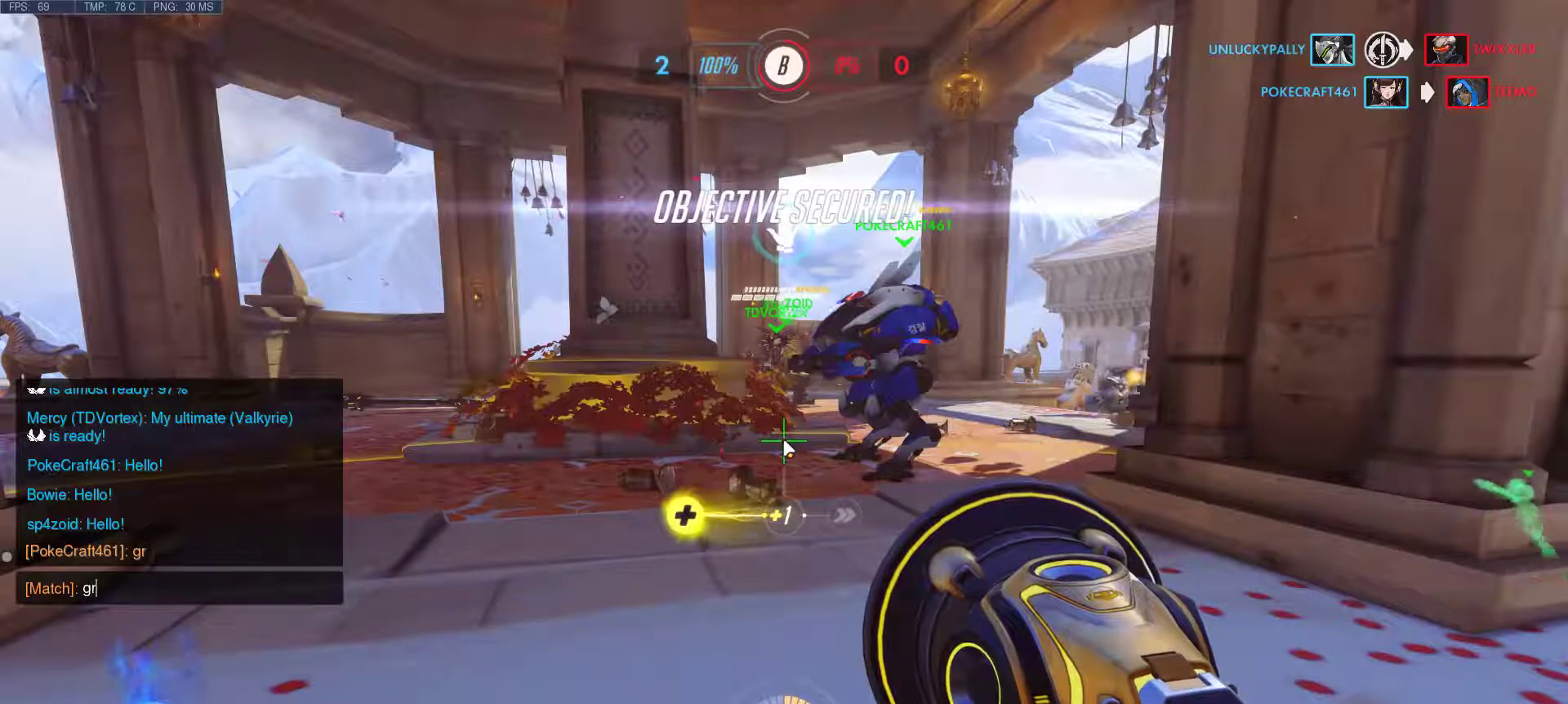
{"keys": [], "mouse": [], "events": [[33, "g", "up"], [83, "r", "up"]]}